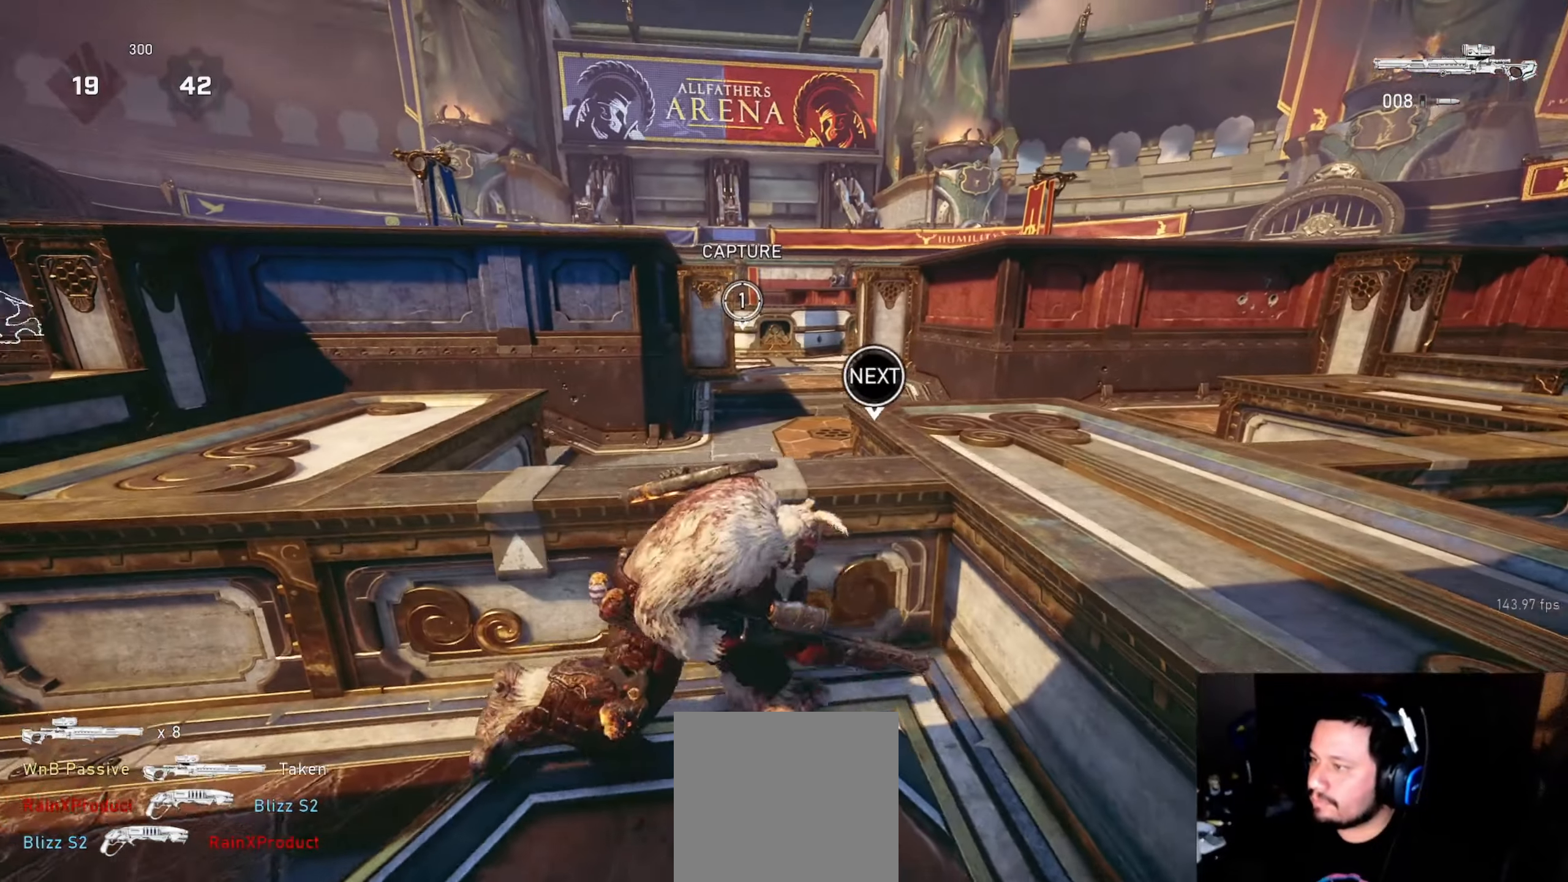
Gameplay with a controller (Xbox layout); each line is a JSON object with the inputs held at the frame after it. "events" lists button and stick changes between this image and that frame as [ms after this image, input, new state], when the widget could be followed in between.
{"buttons": ["A"], "left_stick": "center", "right_stick": "center", "events": [[33, "left_stick", "center"], [200, "left_stick", "right"], [300, "A", "down"], [316, "left_stick", "center"]]}
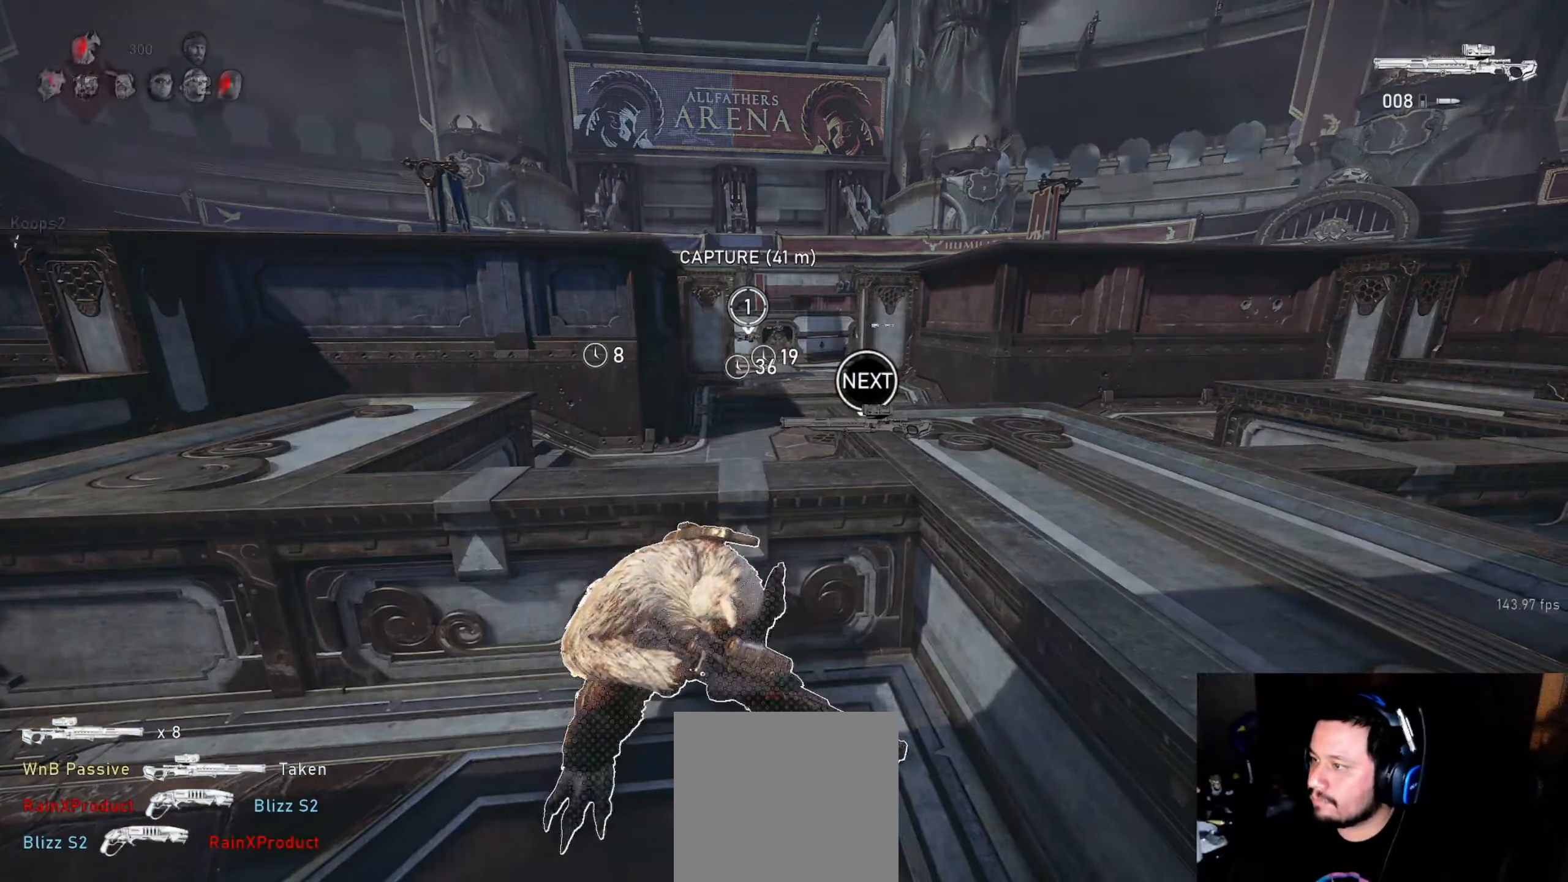
{"buttons": [], "left_stick": "center", "right_stick": "center", "events": [[83, "A", "up"], [183, "right_stick", "right"], [266, "right_stick", "up-right"], [366, "right_stick", "center"]]}
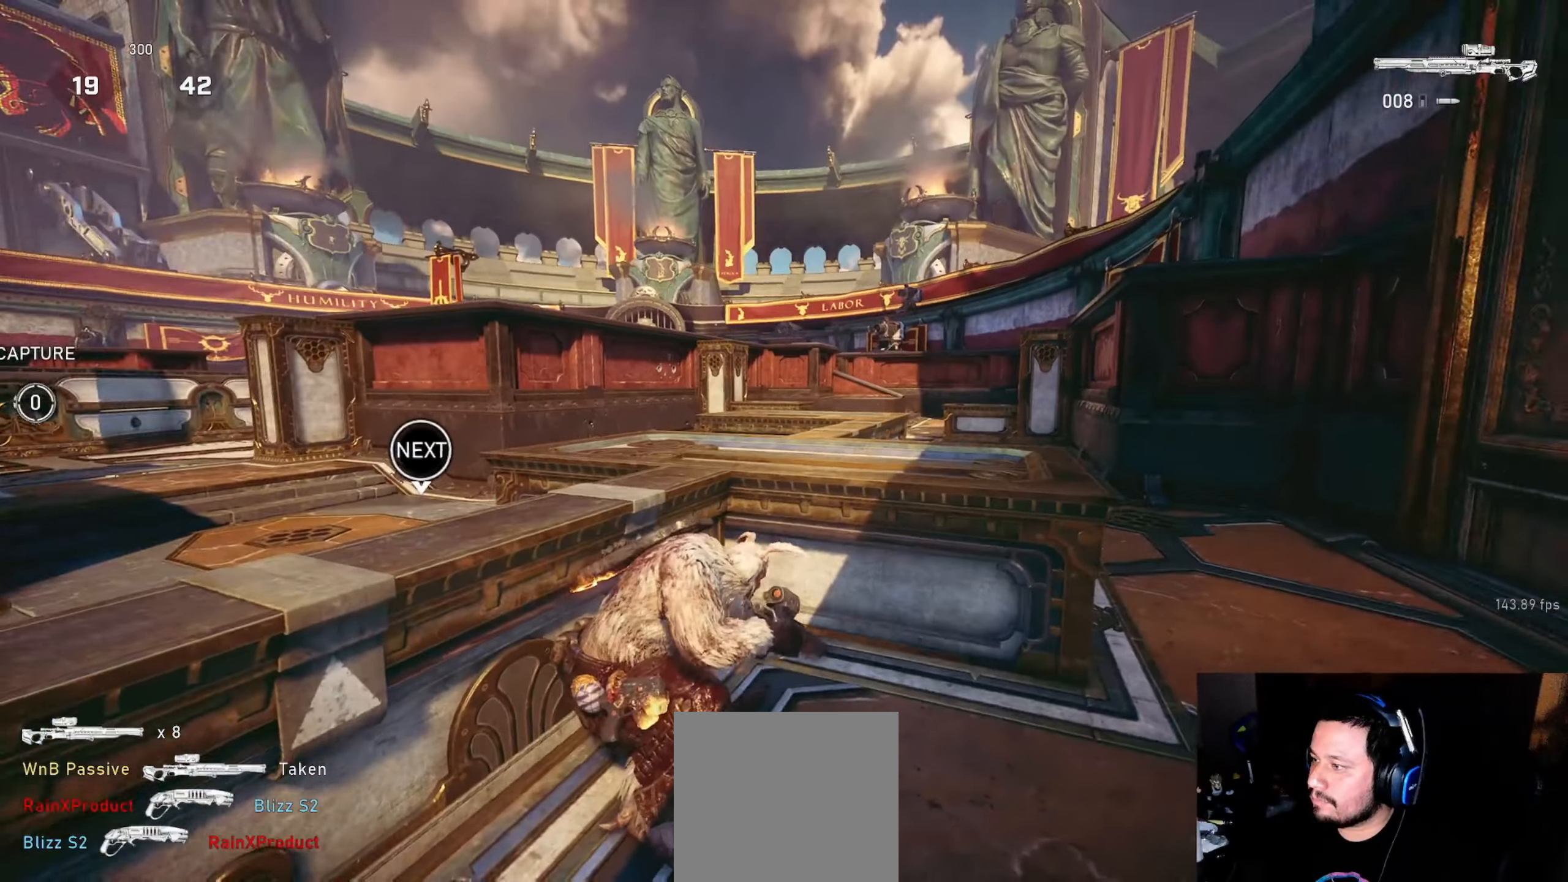
{"buttons": [], "left_stick": "center", "right_stick": "up-left", "events": [[16, "right_stick", "right"], [133, "right_stick", "center"], [500, "right_stick", "up-left"]]}
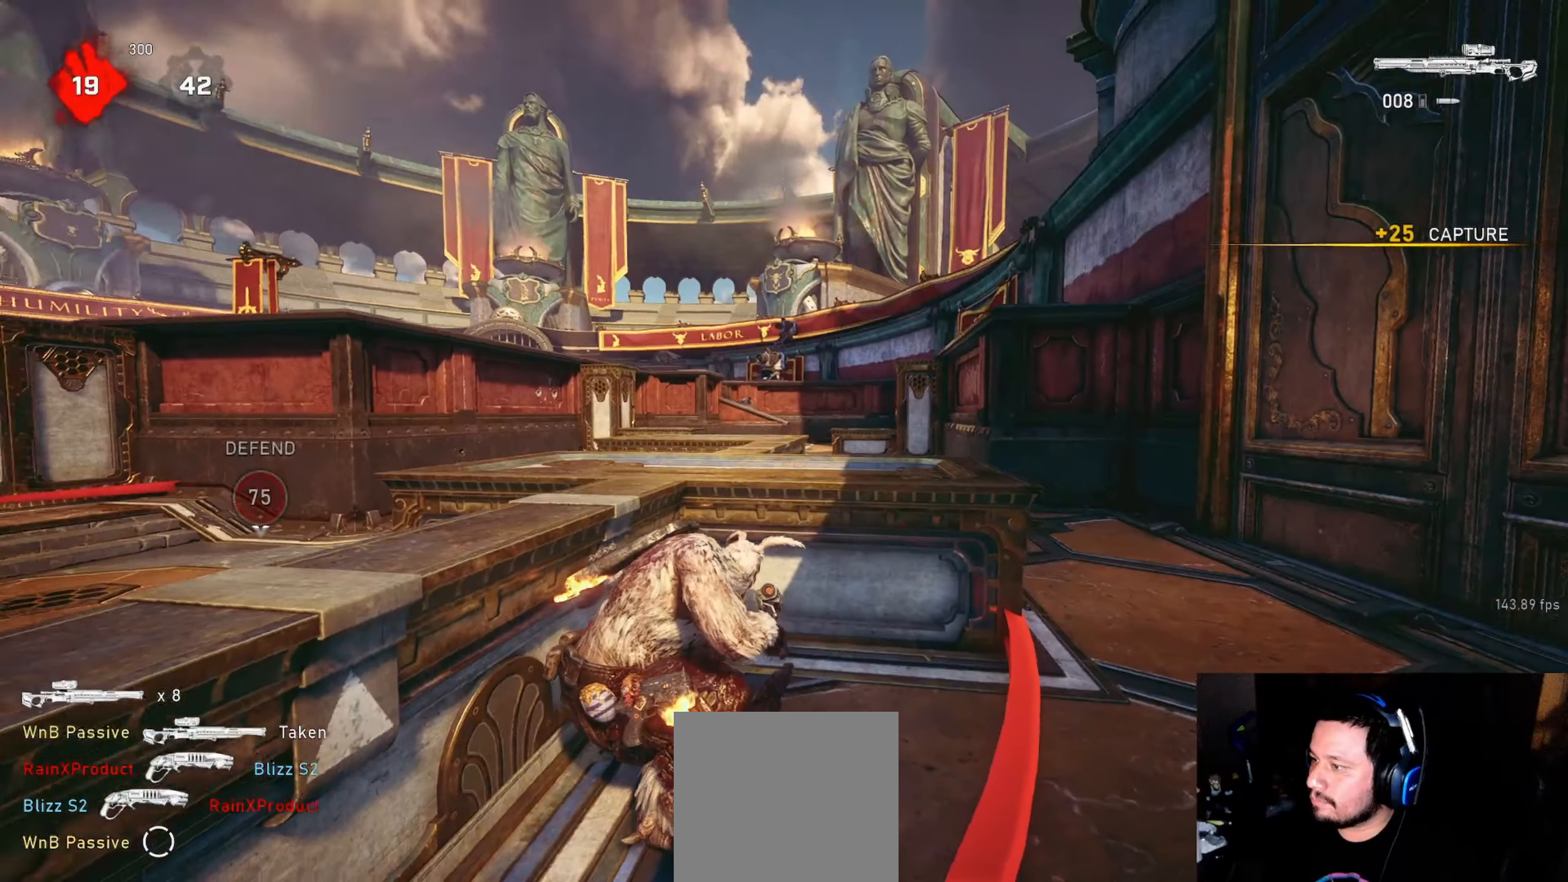
{"buttons": ["L2", "L3"], "left_stick": "center", "right_stick": "center", "events": [[50, "L2", "down"], [50, "left_stick", "right"], [50, "right_stick", "center"], [116, "L3", "down"], [233, "R3", "down"], [300, "L3", "up"], [316, "right_stick", "up-left"], [333, "R3", "up"], [366, "L3", "down"], [433, "L3", "up"], [466, "right_stick", "center"], [483, "L3", "down"], [483, "left_stick", "center"]]}
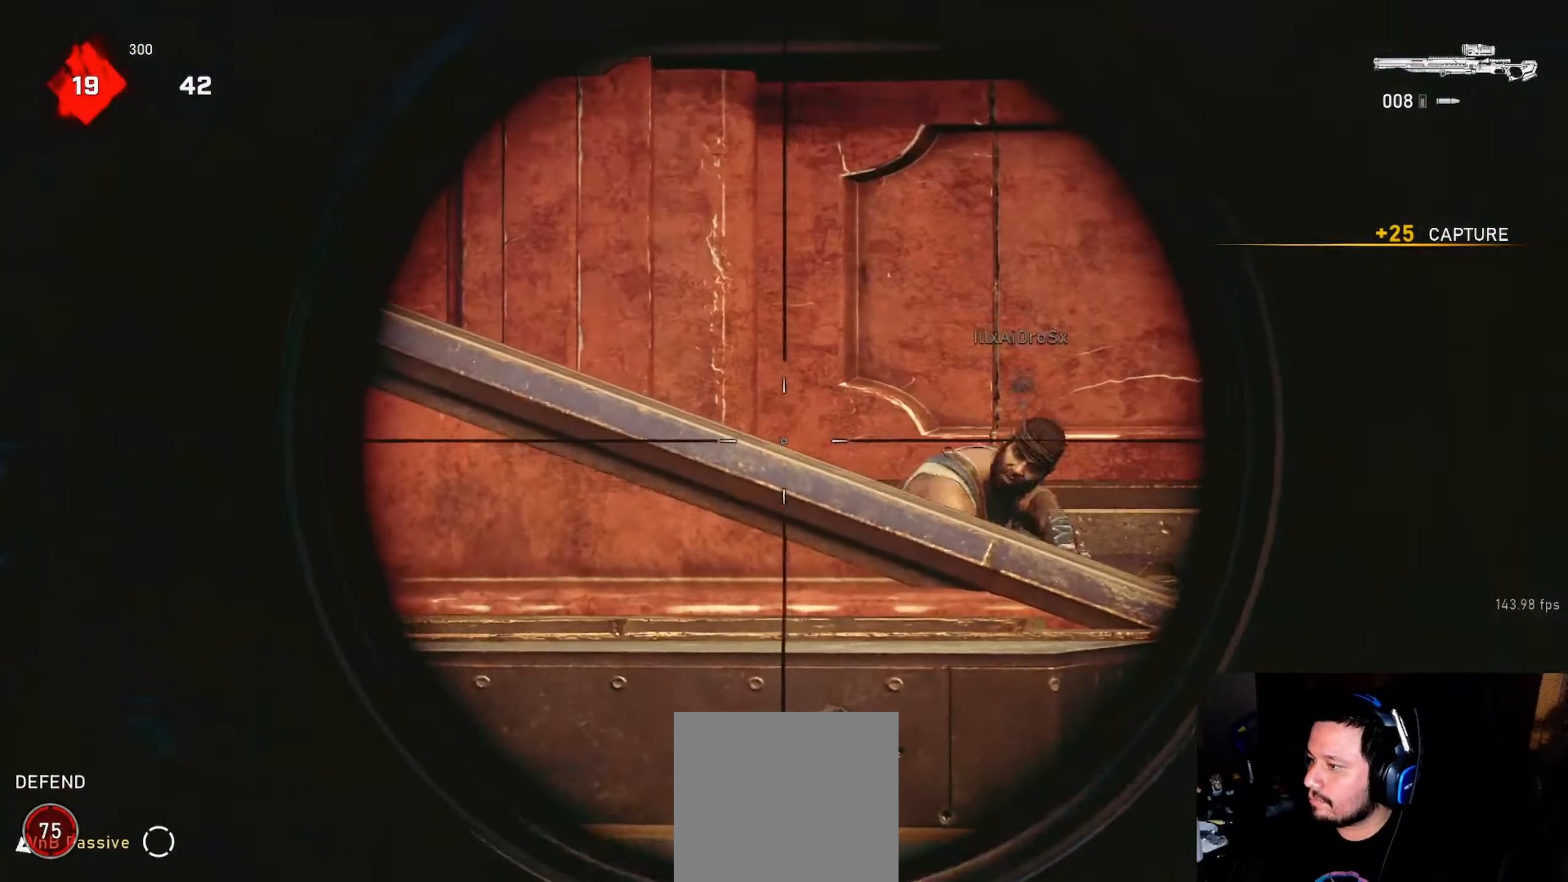
{"buttons": ["L2"], "left_stick": "center", "right_stick": "center", "events": [[33, "L3", "up"], [100, "left_stick", "right"], [100, "right_stick", "right"], [166, "right_stick", "down-right"], [266, "left_stick", "center"], [366, "right_stick", "center"]]}
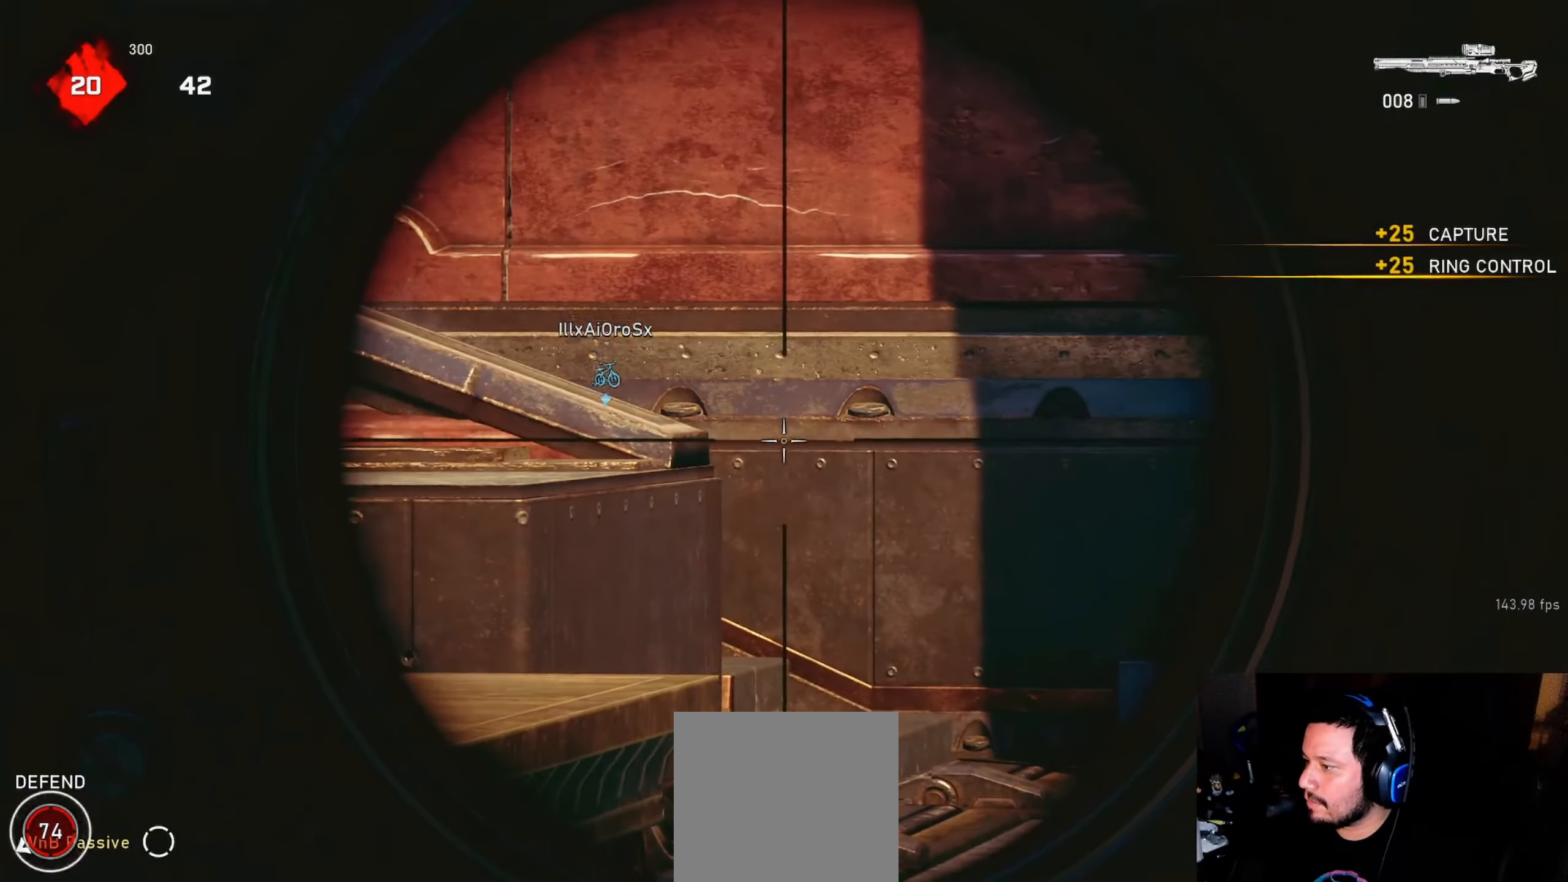
{"buttons": ["L2"], "left_stick": "center", "right_stick": "left", "events": [[33, "right_stick", "up-left"], [133, "right_stick", "center"], [366, "right_stick", "left"]]}
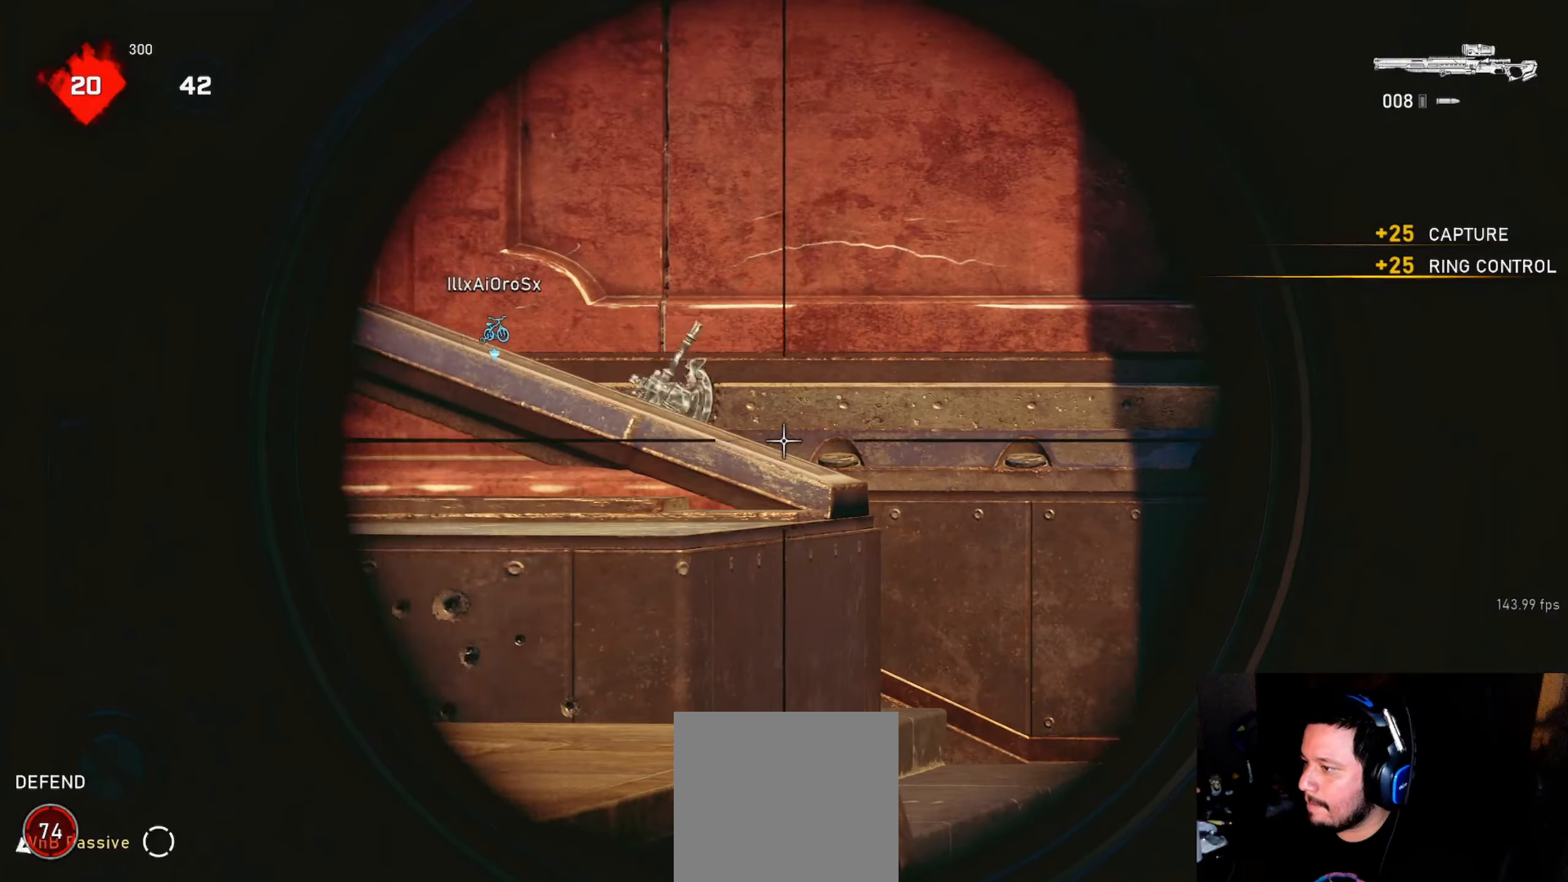
{"buttons": ["L2"], "left_stick": "center", "right_stick": "down-right", "events": [[50, "right_stick", "up-left"], [233, "L3", "down"], [266, "right_stick", "center"], [333, "L3", "up"], [416, "right_stick", "down-right"], [450, "L3", "down"], [500, "L3", "up"]]}
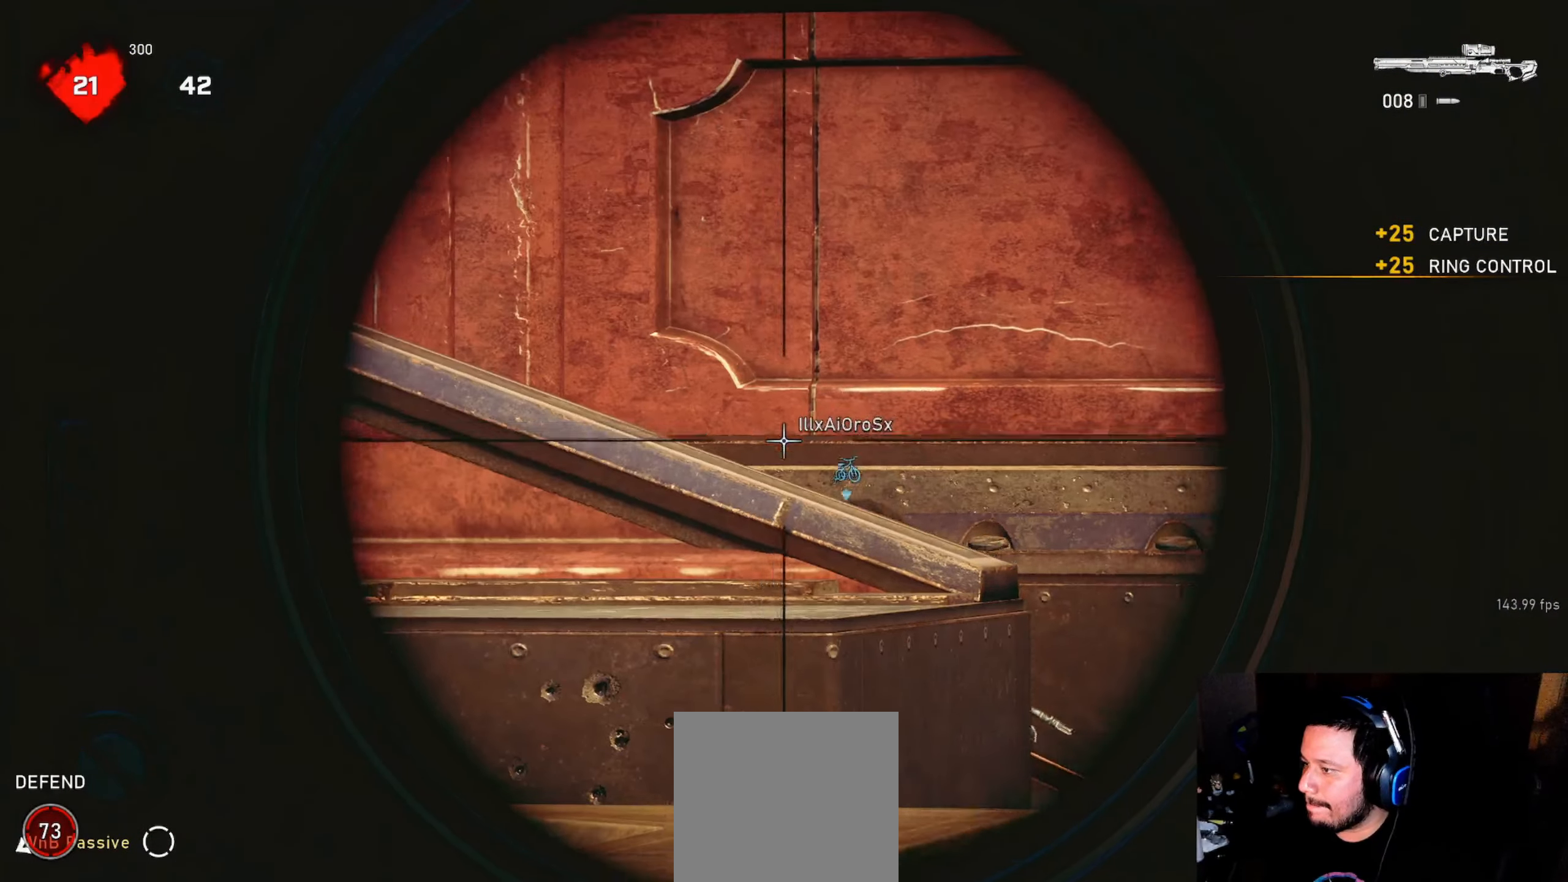
{"buttons": ["L2"], "left_stick": "center", "right_stick": "center", "events": [[100, "right_stick", "center"]]}
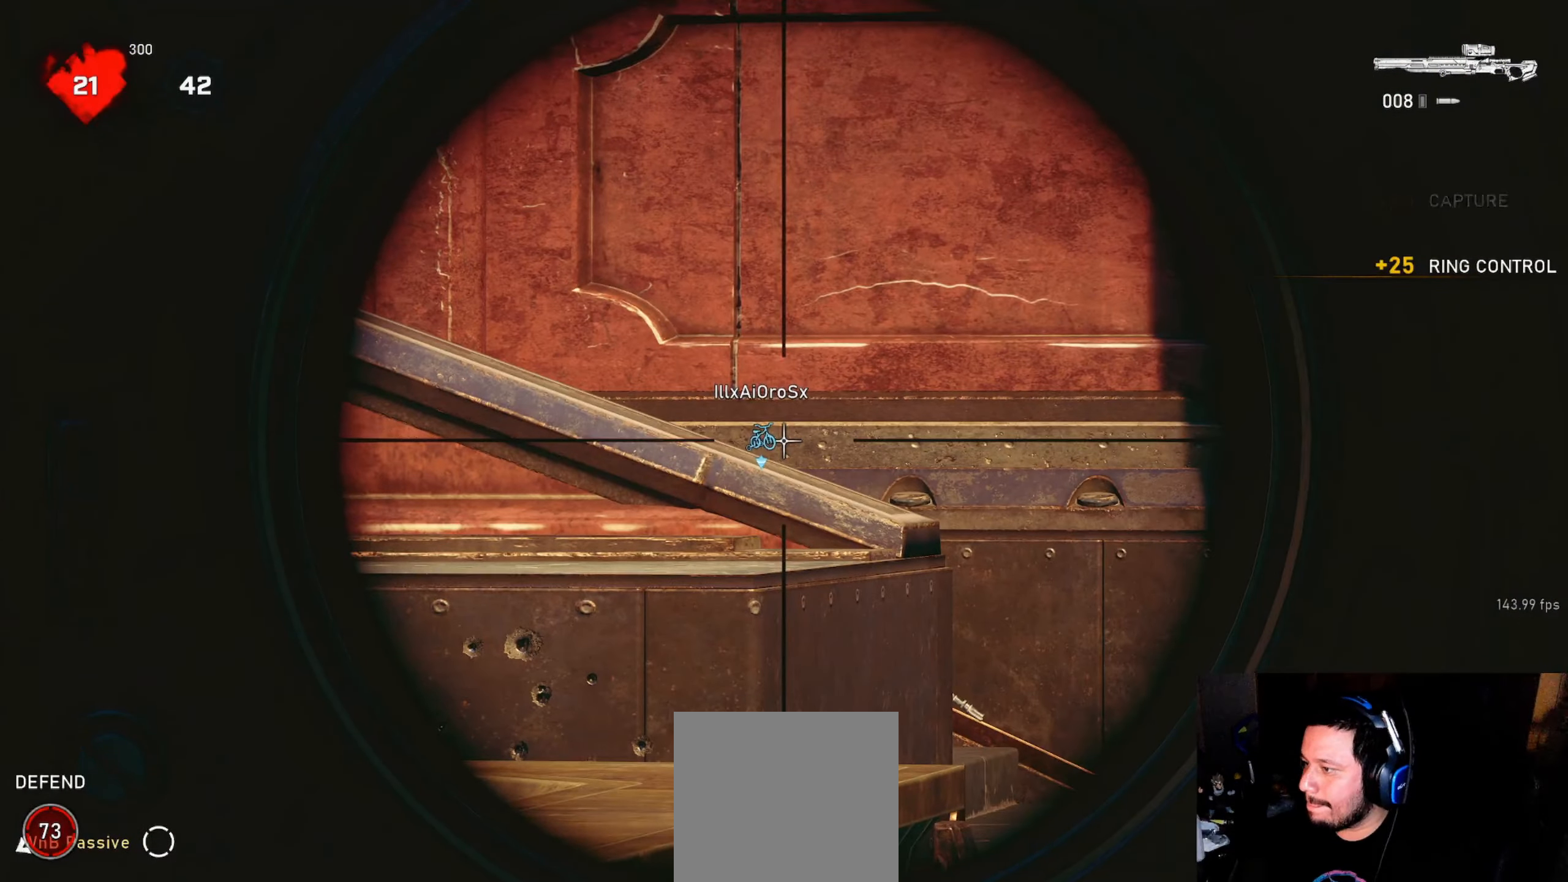
{"buttons": ["L2"], "left_stick": "center", "right_stick": "center", "events": [[66, "L3", "down"], [100, "right_stick", "down"], [116, "L3", "up"], [216, "right_stick", "center"]]}
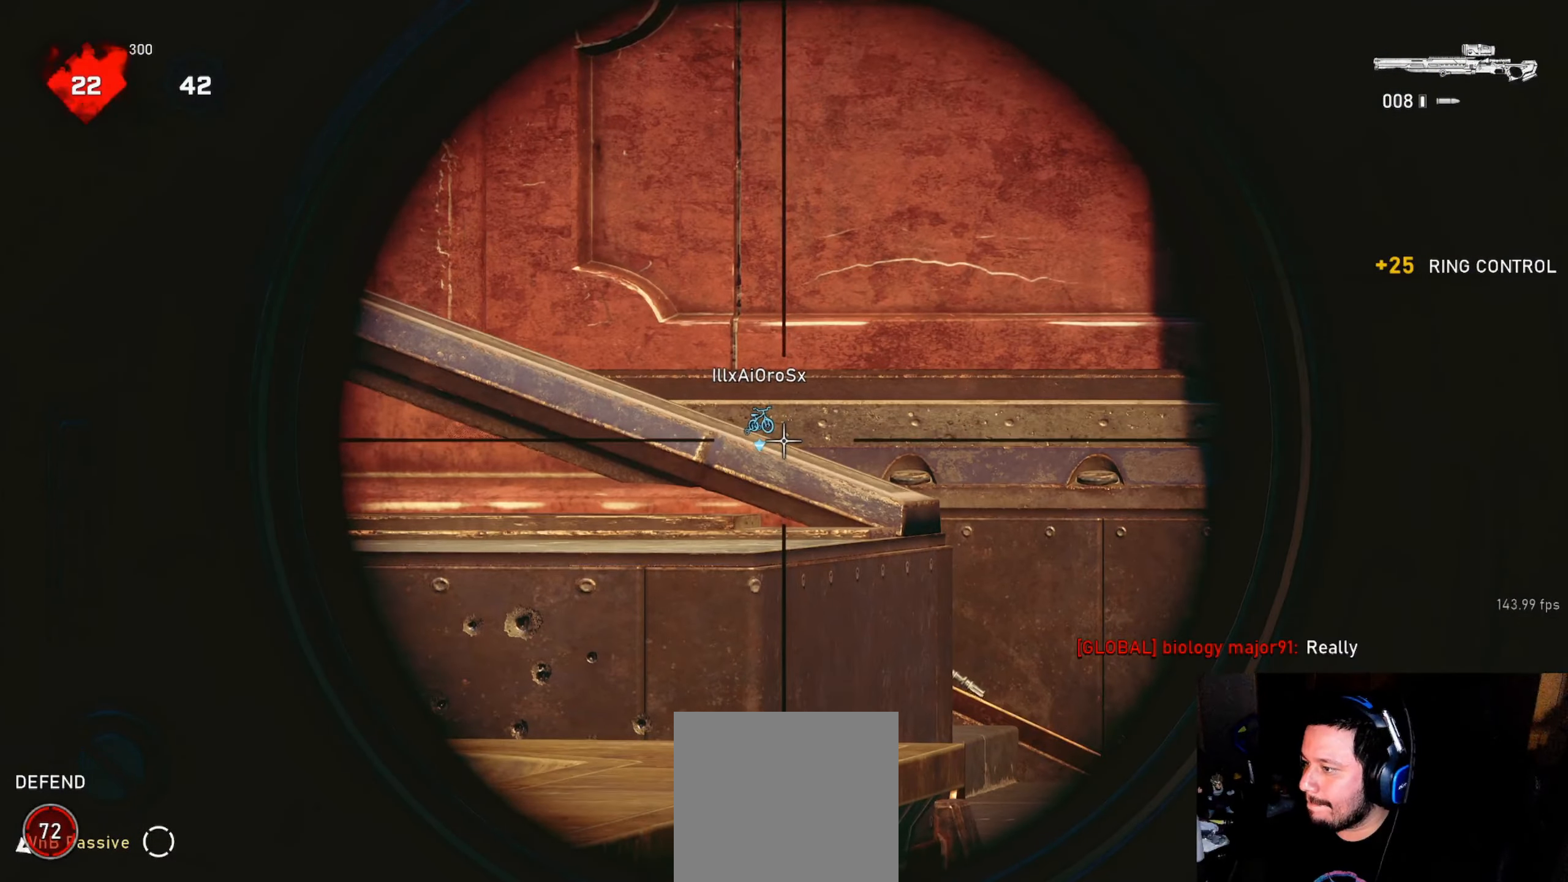
{"buttons": ["L2"], "left_stick": "center", "right_stick": "center", "events": [[367, "R3", "down"], [384, "L3", "down"], [434, "L3", "up"], [434, "R3", "up"]]}
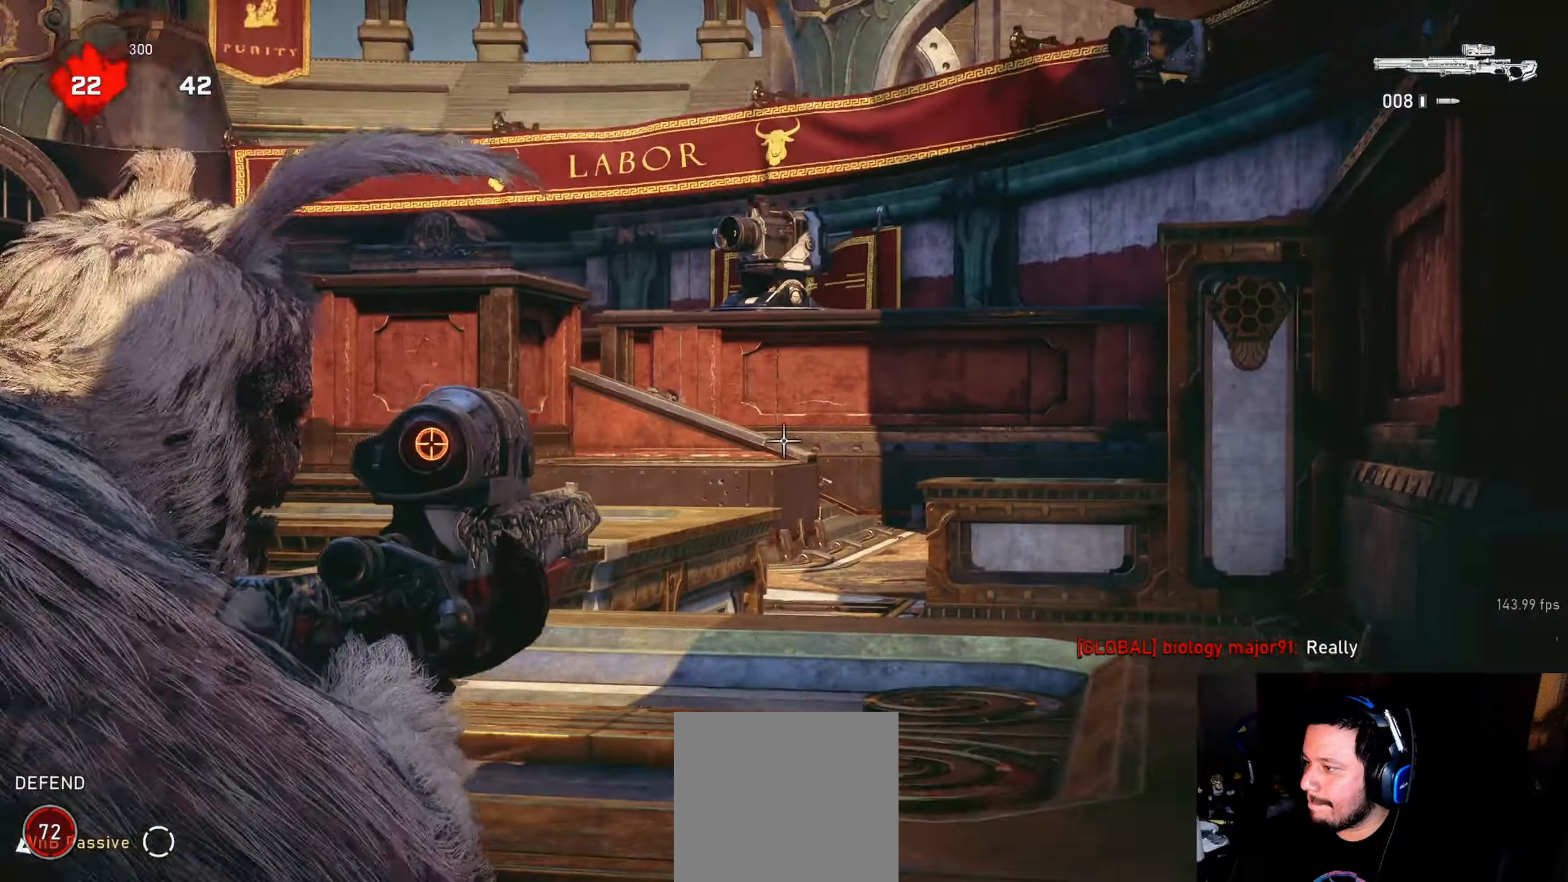
{"buttons": ["L2"], "left_stick": "center", "right_stick": "center", "events": [[150, "L3", "down"], [217, "L3", "up"], [284, "L3", "down"], [334, "L3", "up"], [384, "right_stick", "up-left"], [484, "right_stick", "center"]]}
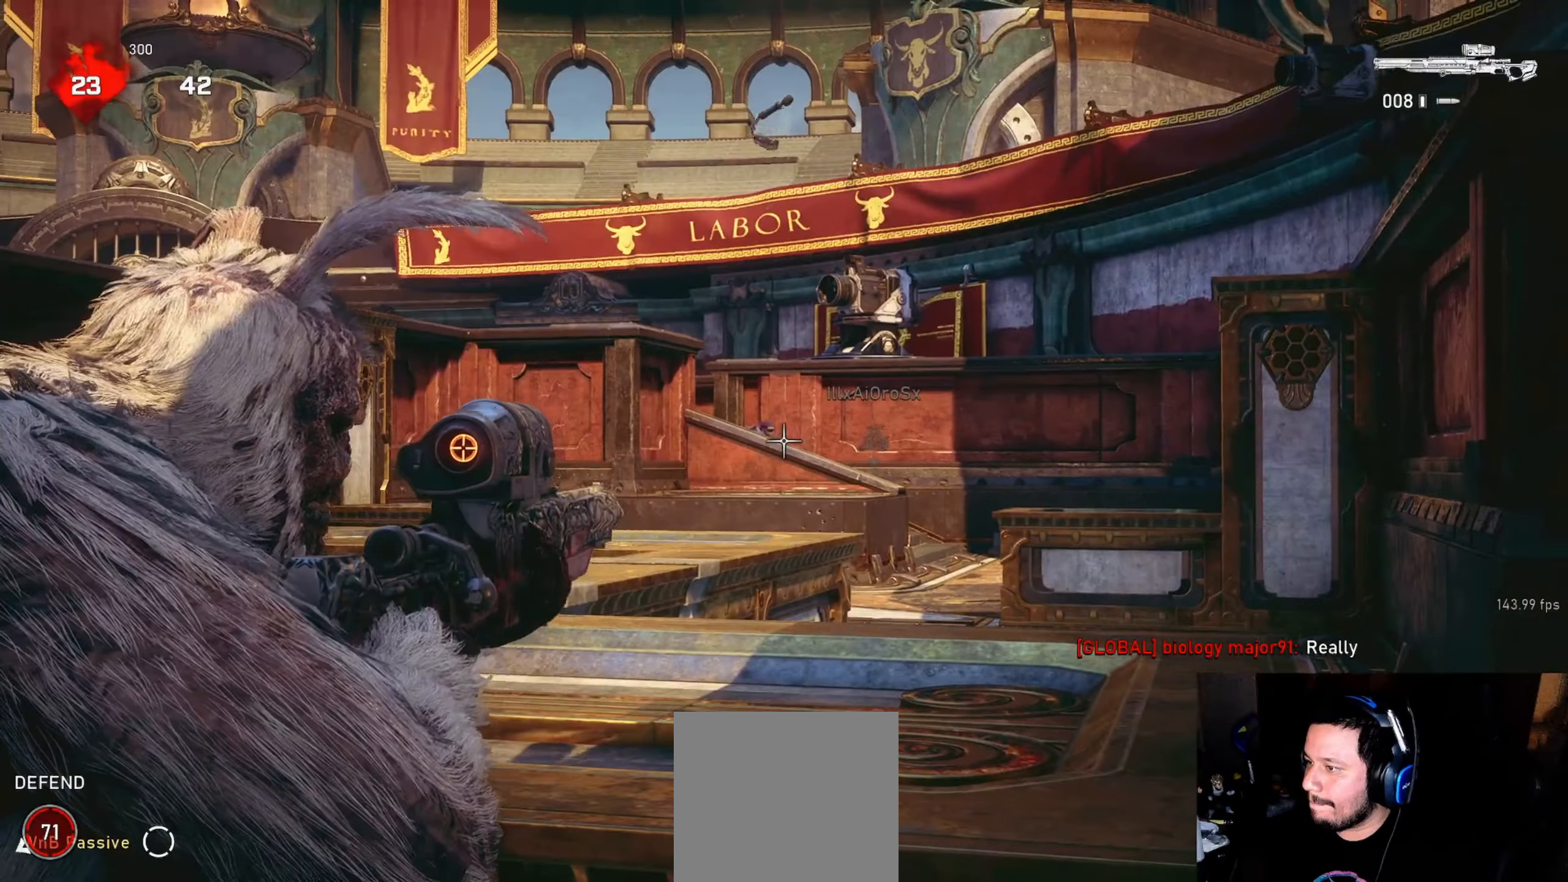
{"buttons": [], "left_stick": "center", "right_stick": "center", "events": [[34, "L3", "down"], [100, "L3", "up"], [100, "R3", "down"], [150, "R3", "up"], [167, "right_stick", "up-left"], [250, "R2", "down"], [250, "right_stick", "center"], [284, "L2", "up"], [317, "left_stick", "right"], [334, "R2", "up"], [350, "L1", "down"], [400, "right_stick", "down"], [434, "L1", "up"], [434, "left_stick", "center"], [450, "right_stick", "center"]]}
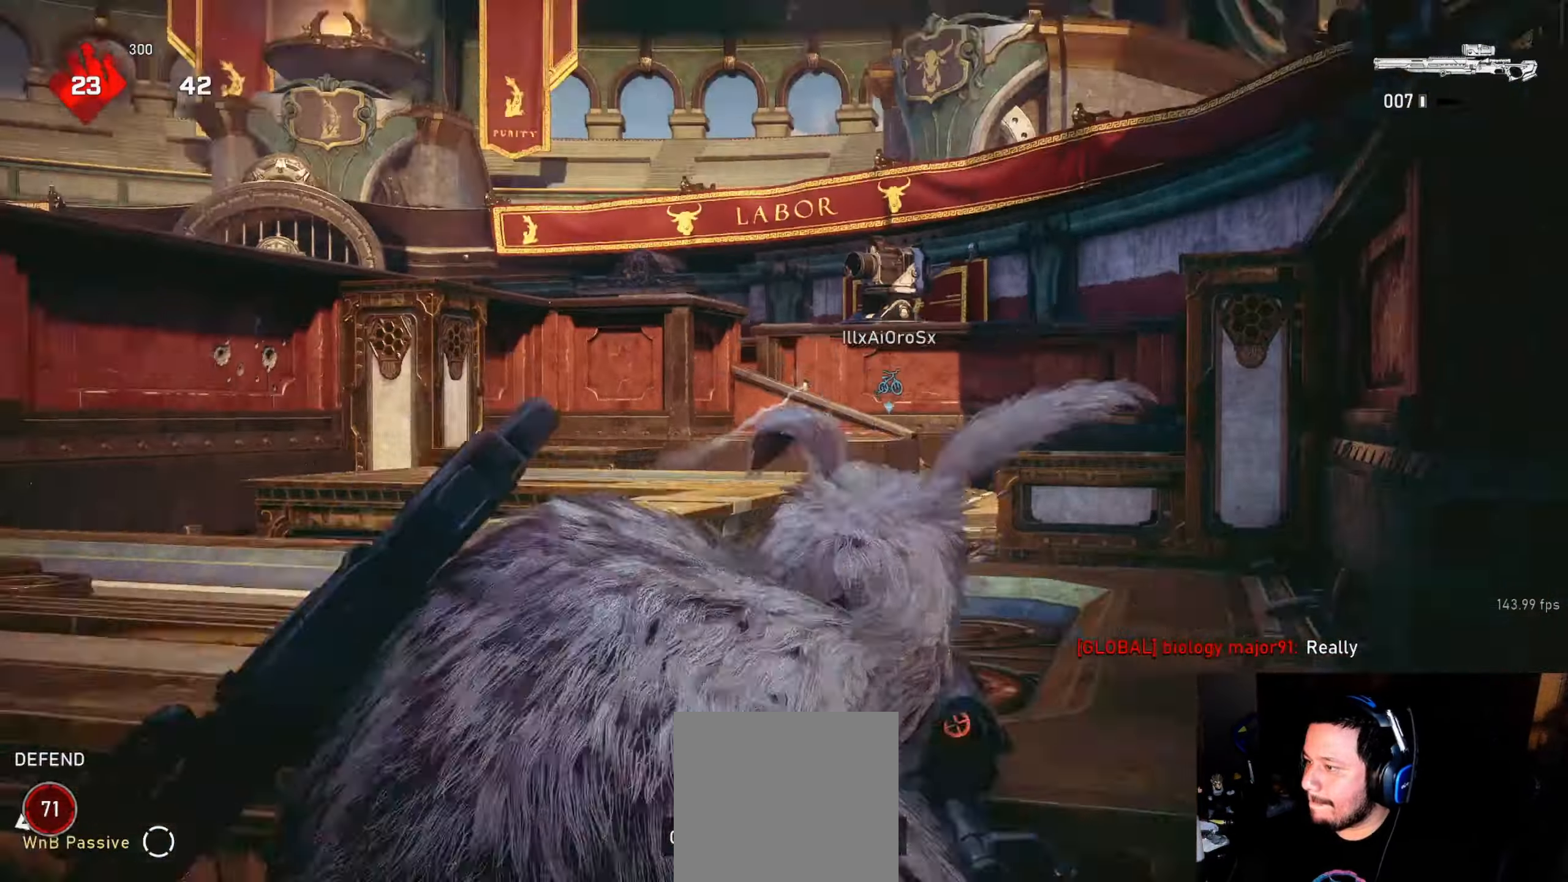
{"buttons": [], "left_stick": "center", "right_stick": "center", "events": [[50, "A", "down"], [184, "A", "up"]]}
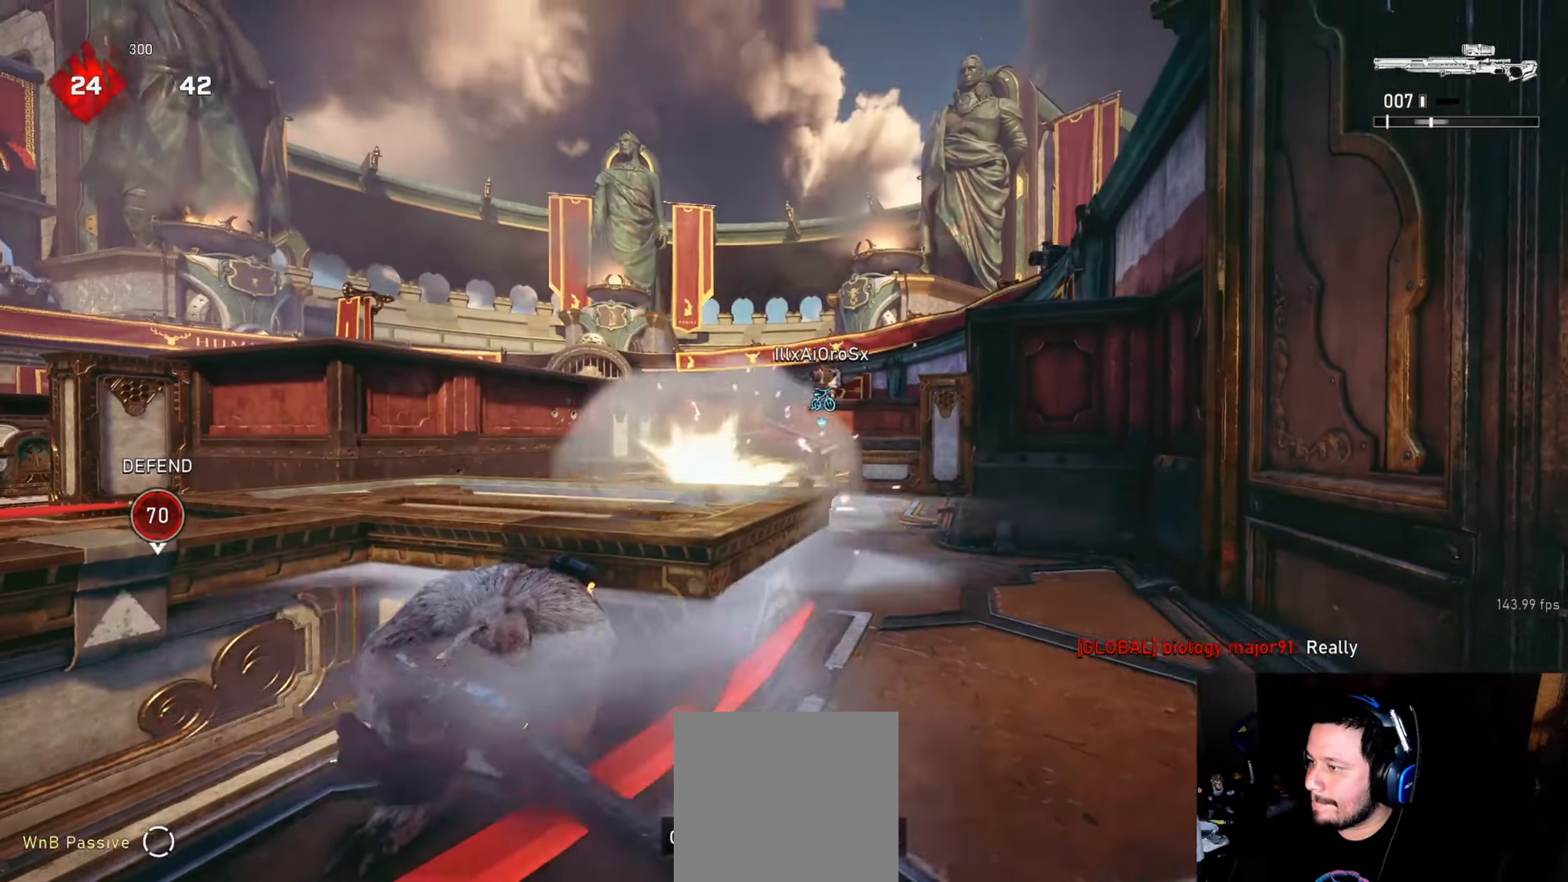
{"buttons": [], "left_stick": "center", "right_stick": "center", "events": [[217, "right_stick", "down"], [267, "right_stick", "center"]]}
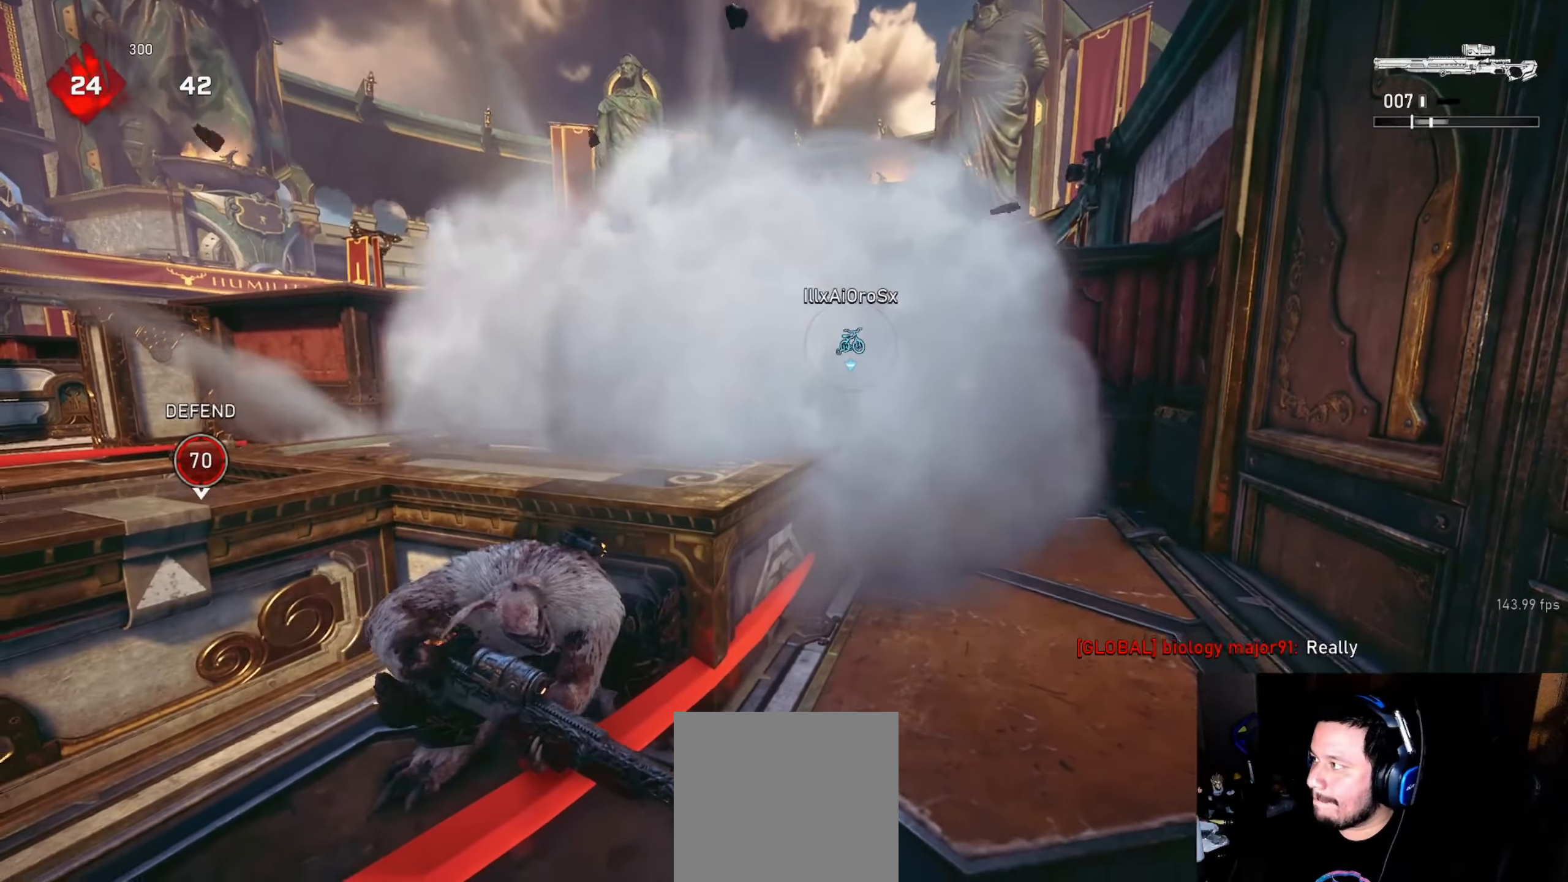
{"buttons": ["A"], "left_stick": "center", "right_stick": "center", "events": [[284, "R1", "down"], [350, "R1", "up"], [384, "A", "down"]]}
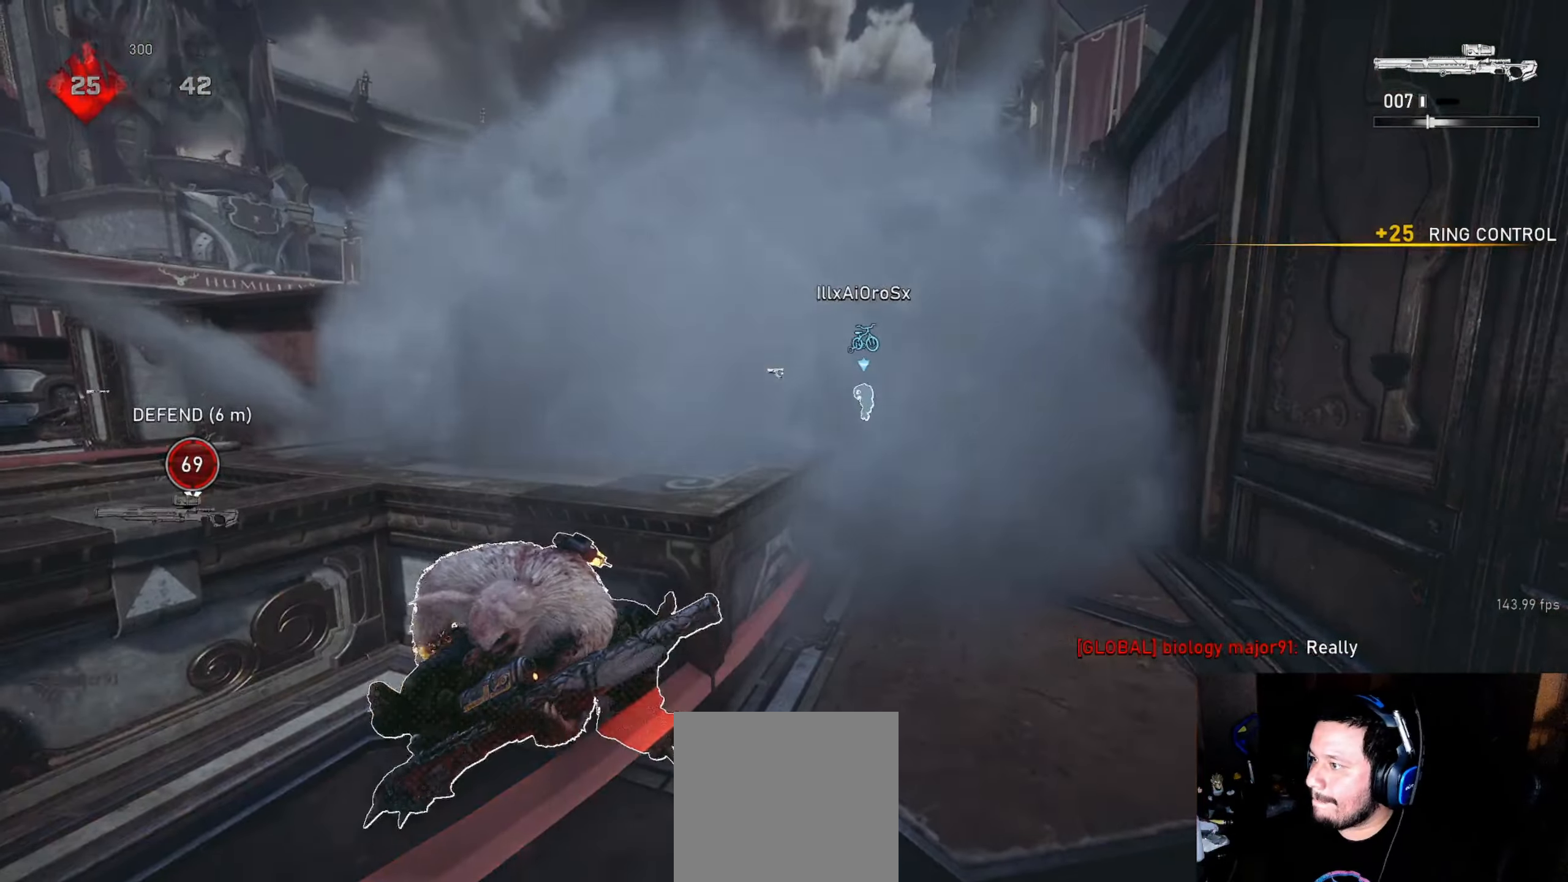
{"buttons": [], "left_stick": "center", "right_stick": "center", "events": [[284, "A", "up"], [334, "left_stick", "up-left"], [367, "right_stick", "right"], [384, "left_stick", "center"], [434, "right_stick", "center"]]}
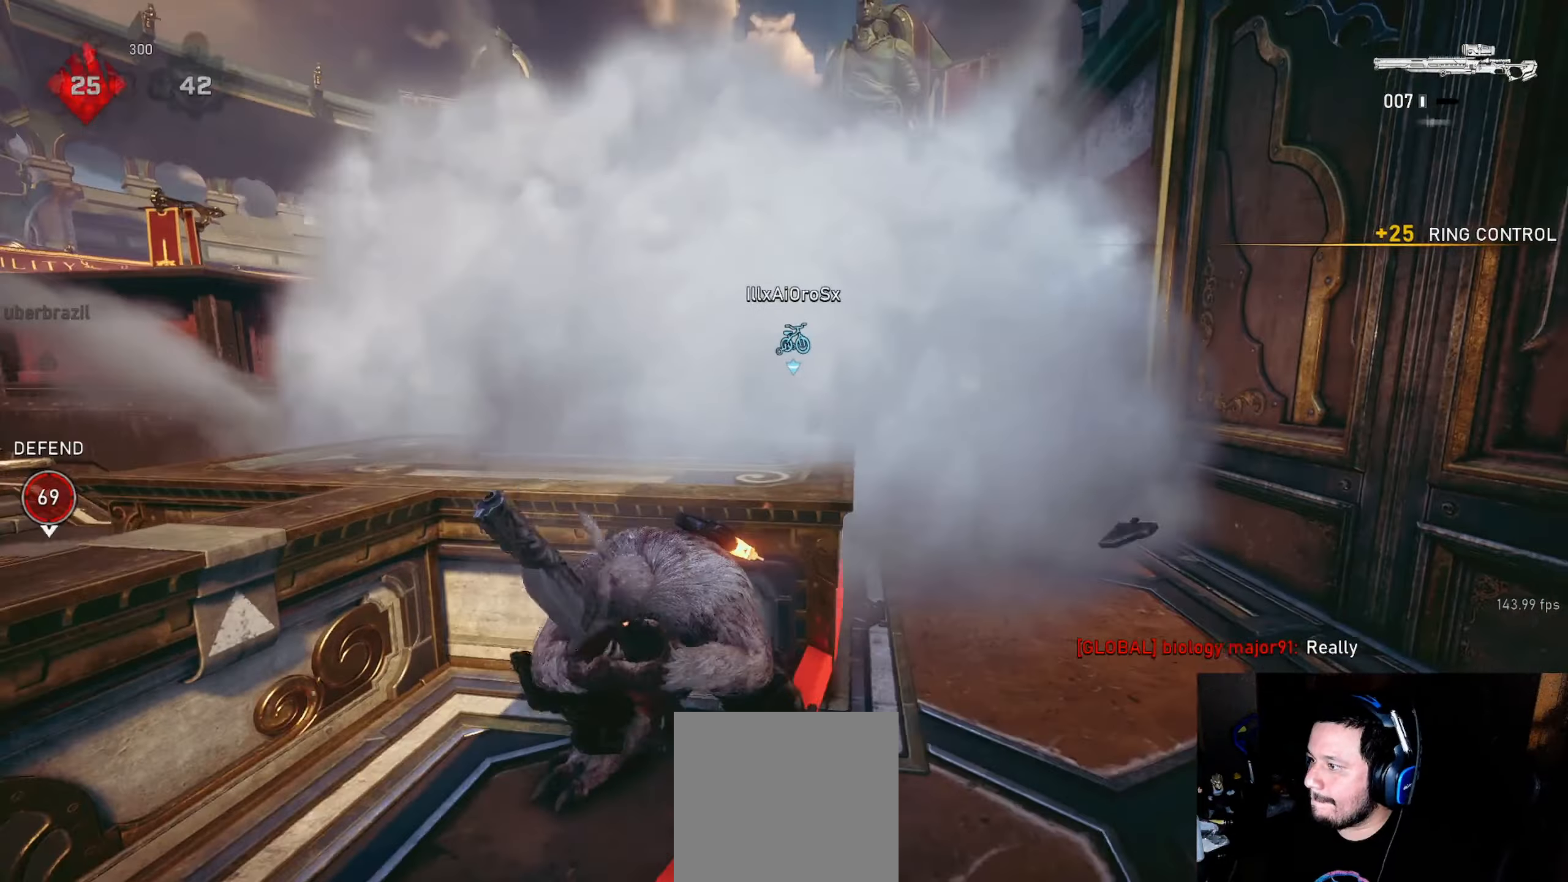
{"buttons": [], "left_stick": "left", "right_stick": "center", "events": [[50, "A", "down"], [150, "A", "up"], [217, "left_stick", "down"], [217, "right_stick", "down-left"], [350, "left_stick", "up-left"], [350, "right_stick", "center"], [367, "L1", "down"], [434, "L1", "up"], [484, "left_stick", "left"]]}
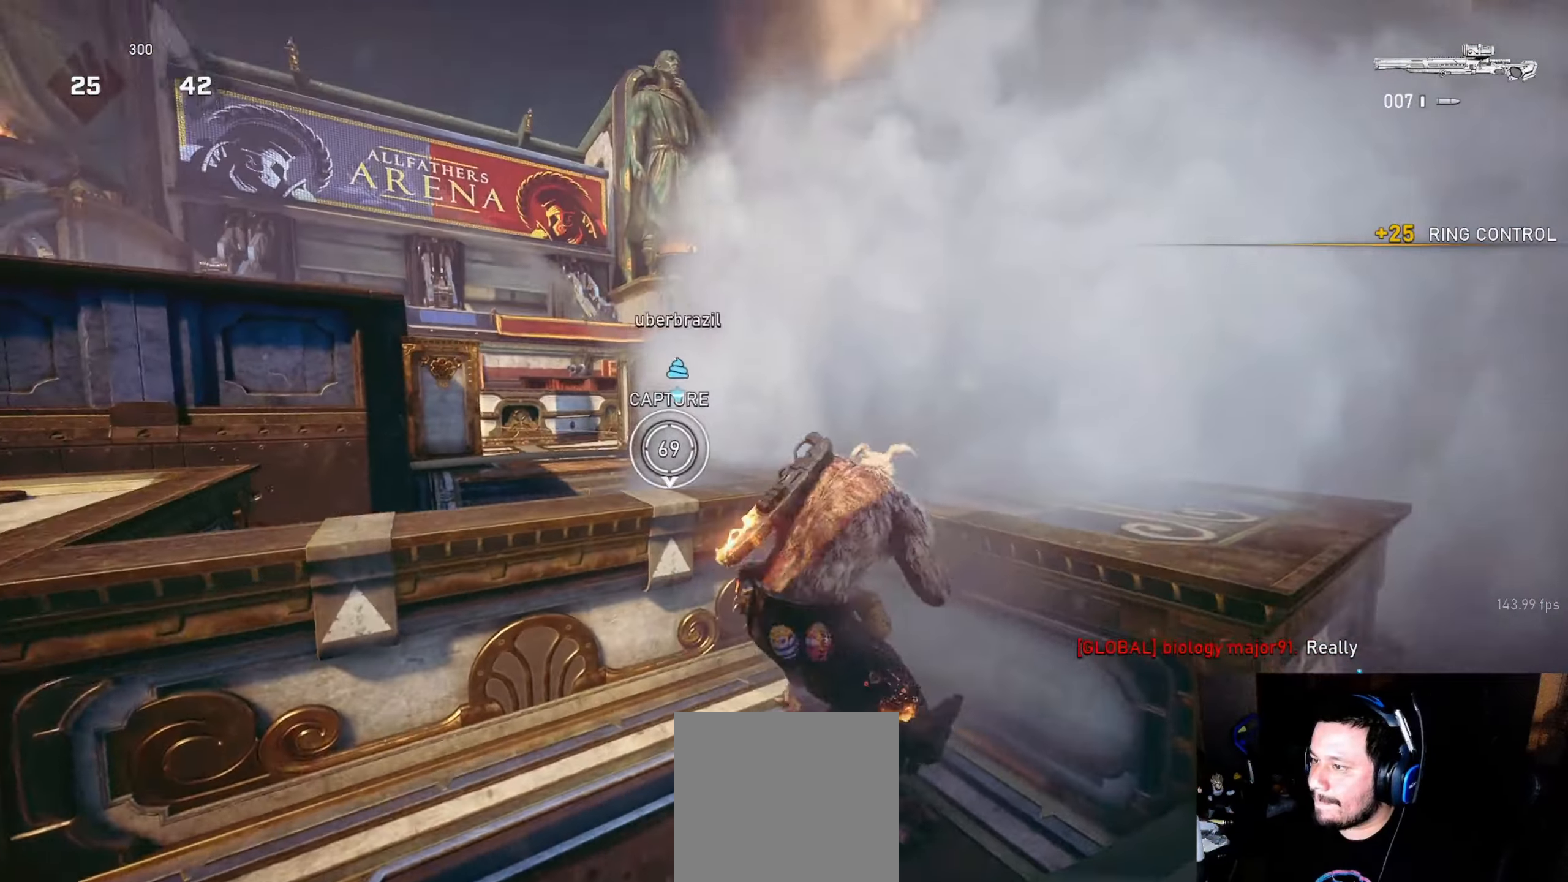
{"buttons": ["L2"], "left_stick": "center", "right_stick": "center", "events": [[100, "right_stick", "down-left"], [167, "left_stick", "center"], [184, "L2", "down"], [184, "right_stick", "center"], [234, "left_stick", "left"], [250, "L3", "down"], [300, "right_stick", "down-right"], [334, "L3", "up"], [434, "right_stick", "up-right"], [484, "right_stick", "center"], [500, "left_stick", "center"]]}
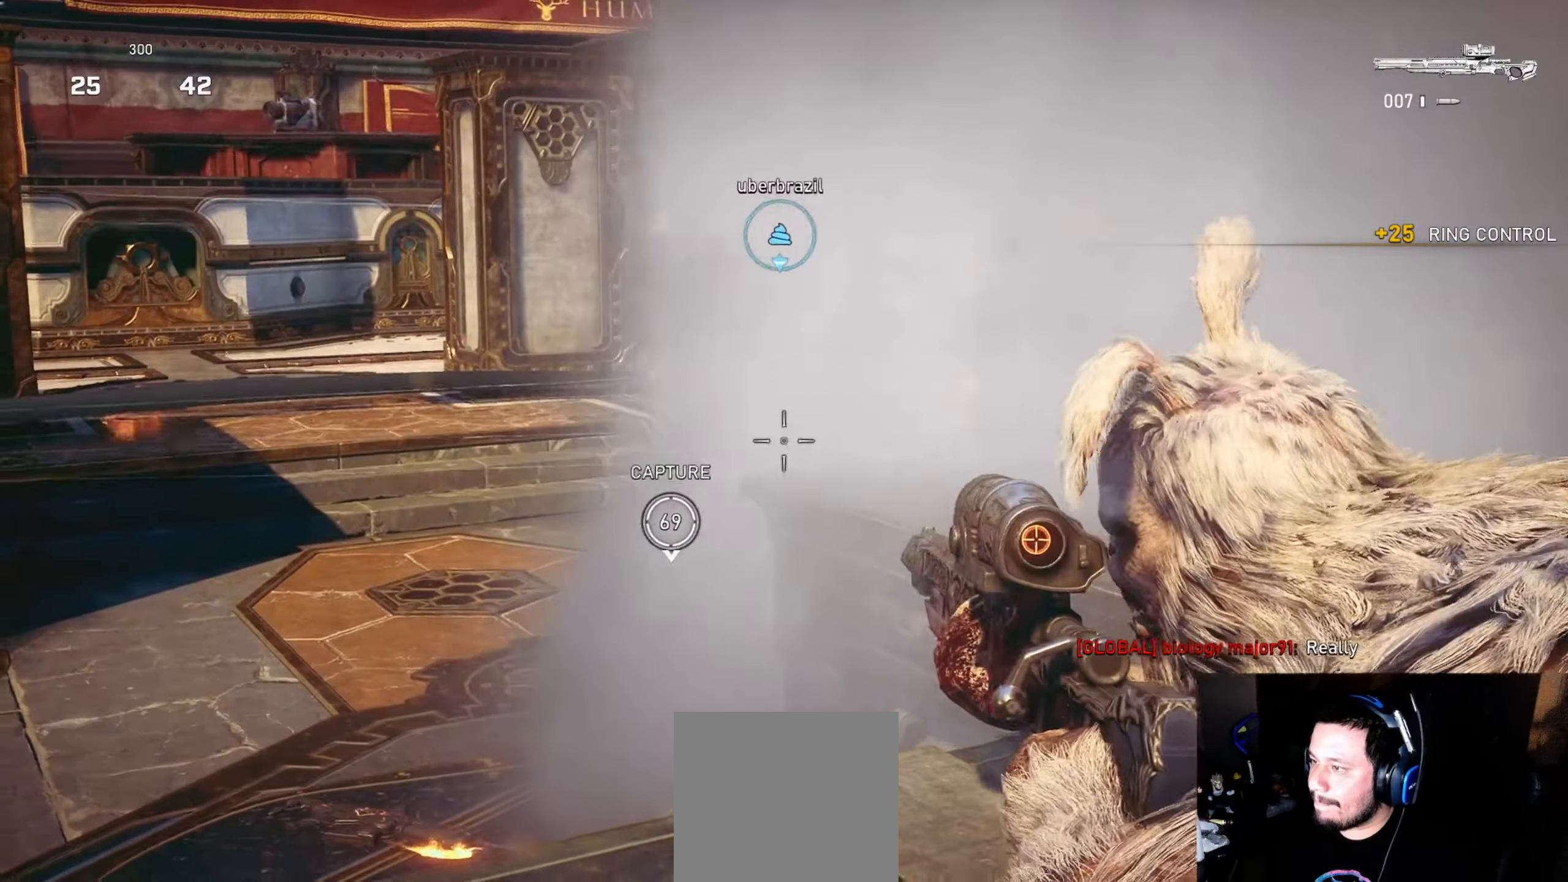
{"buttons": [], "left_stick": "center", "right_stick": "down", "events": [[67, "right_stick", "up"], [200, "R2", "down"], [200, "right_stick", "center"], [250, "L2", "up"], [250, "R2", "up"], [250, "left_stick", "down-left"], [400, "right_stick", "down"], [450, "left_stick", "center"]]}
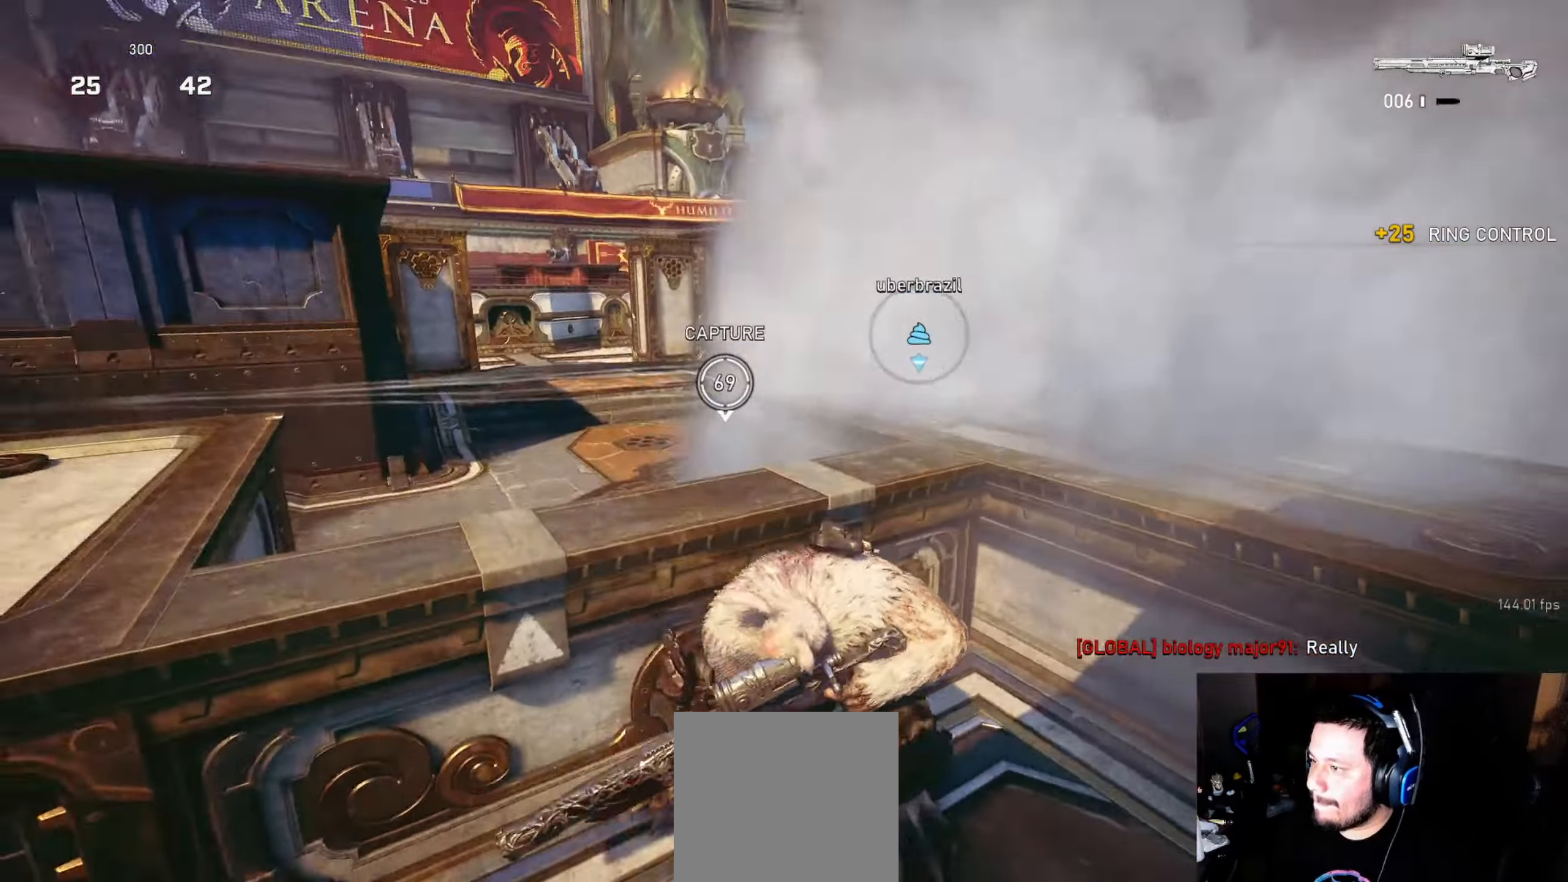
{"buttons": [], "left_stick": "down-left", "right_stick": "center", "events": [[17, "right_stick", "center"], [50, "A", "down"], [67, "left_stick", "down-left"], [234, "A", "up"], [367, "DPAD_LEFT", "down"], [400, "DPAD_LEFT", "up"]]}
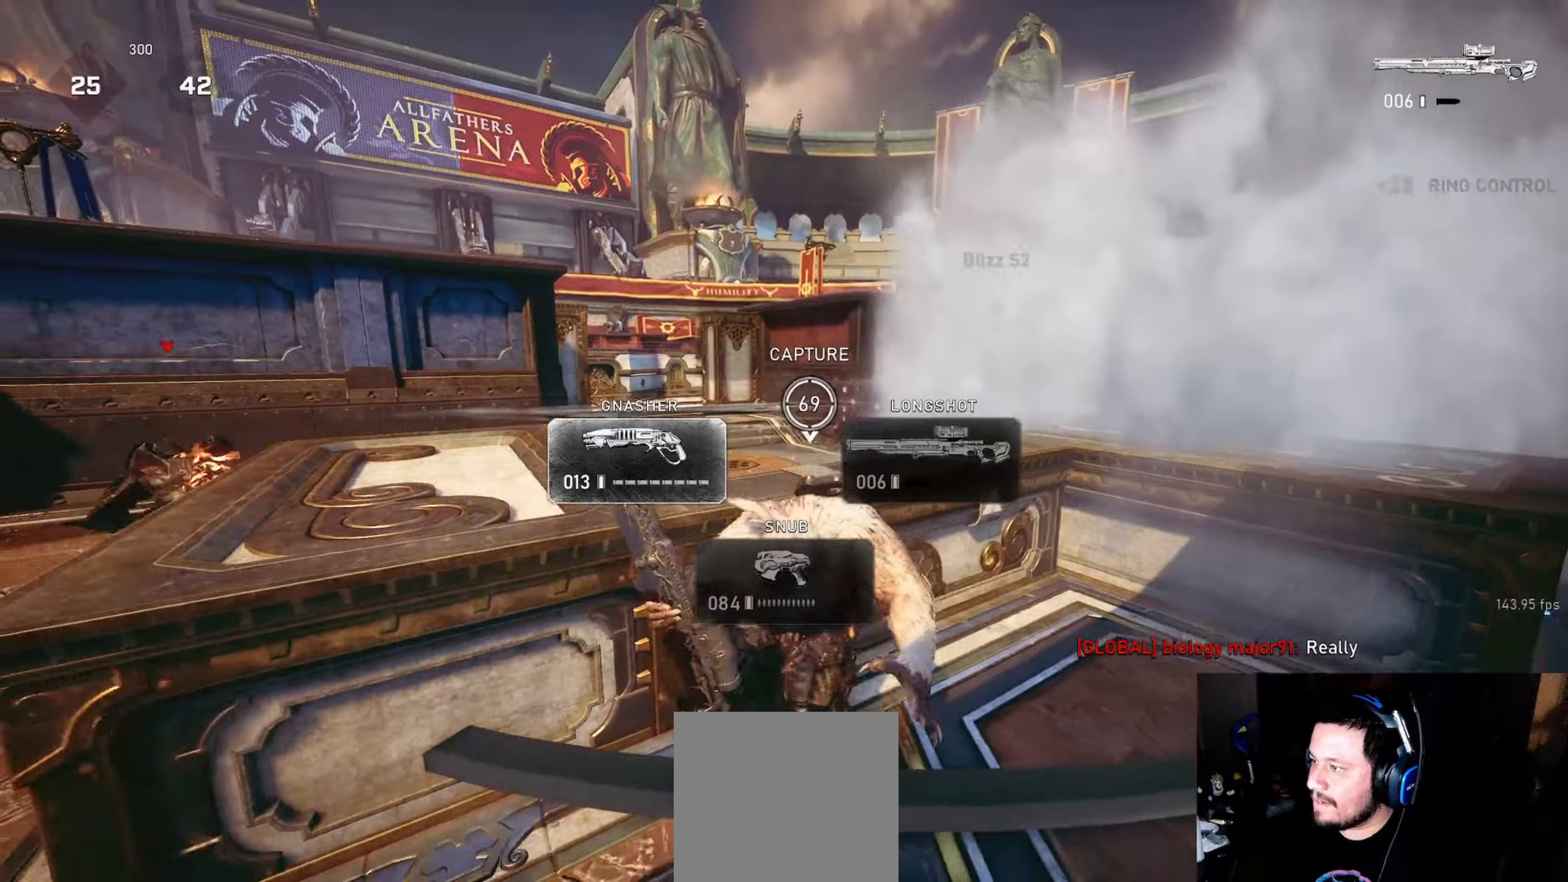
{"buttons": ["L1"], "left_stick": "up-right", "right_stick": "center", "events": [[116, "left_stick", "down-right"], [200, "left_stick", "up-right"], [383, "right_stick", "down-right"], [466, "right_stick", "center"], [500, "L1", "down"]]}
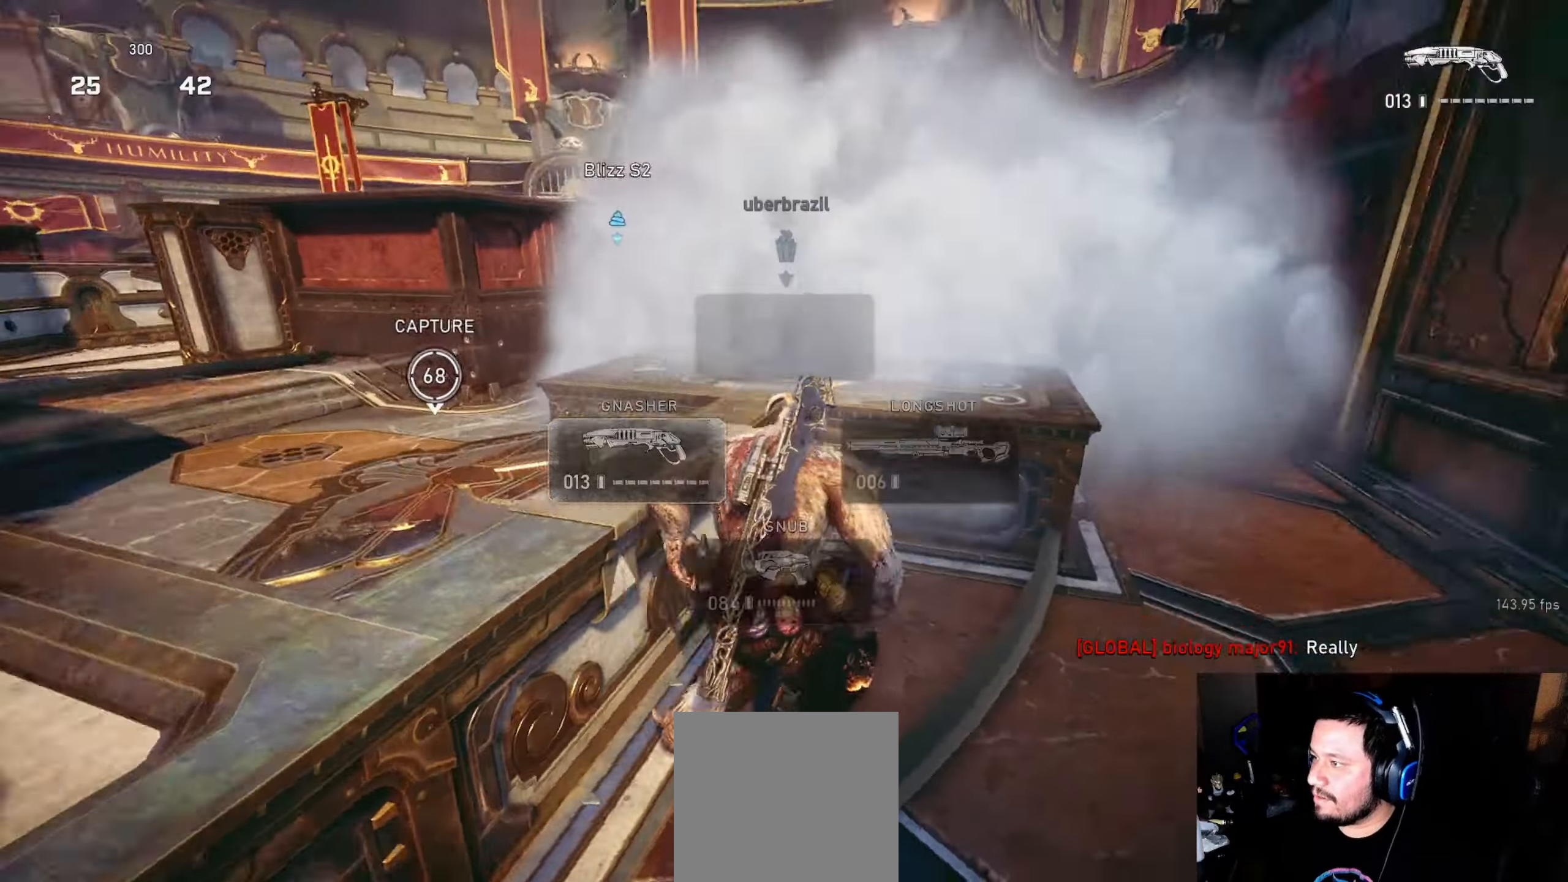
{"buttons": [], "left_stick": "center", "right_stick": "down", "events": [[66, "L1", "up"], [216, "right_stick", "down"], [233, "left_stick", "center"], [266, "right_stick", "center"], [350, "A", "down"], [483, "A", "up"], [483, "right_stick", "down"]]}
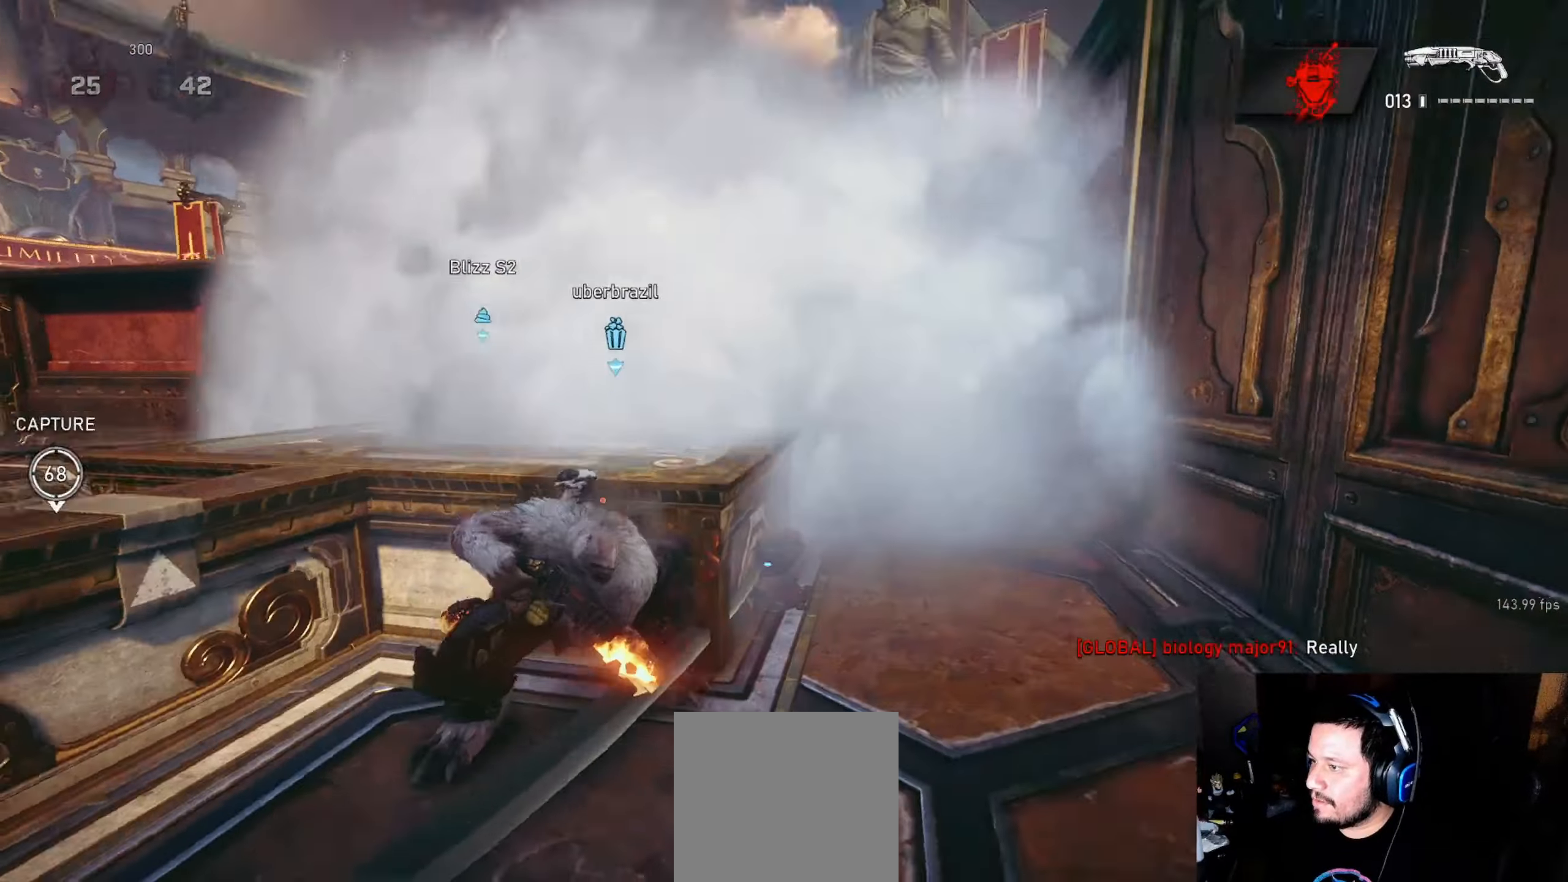
{"buttons": [], "left_stick": "center", "right_stick": "center", "events": [[83, "A", "down"], [83, "right_stick", "center"], [233, "A", "up"]]}
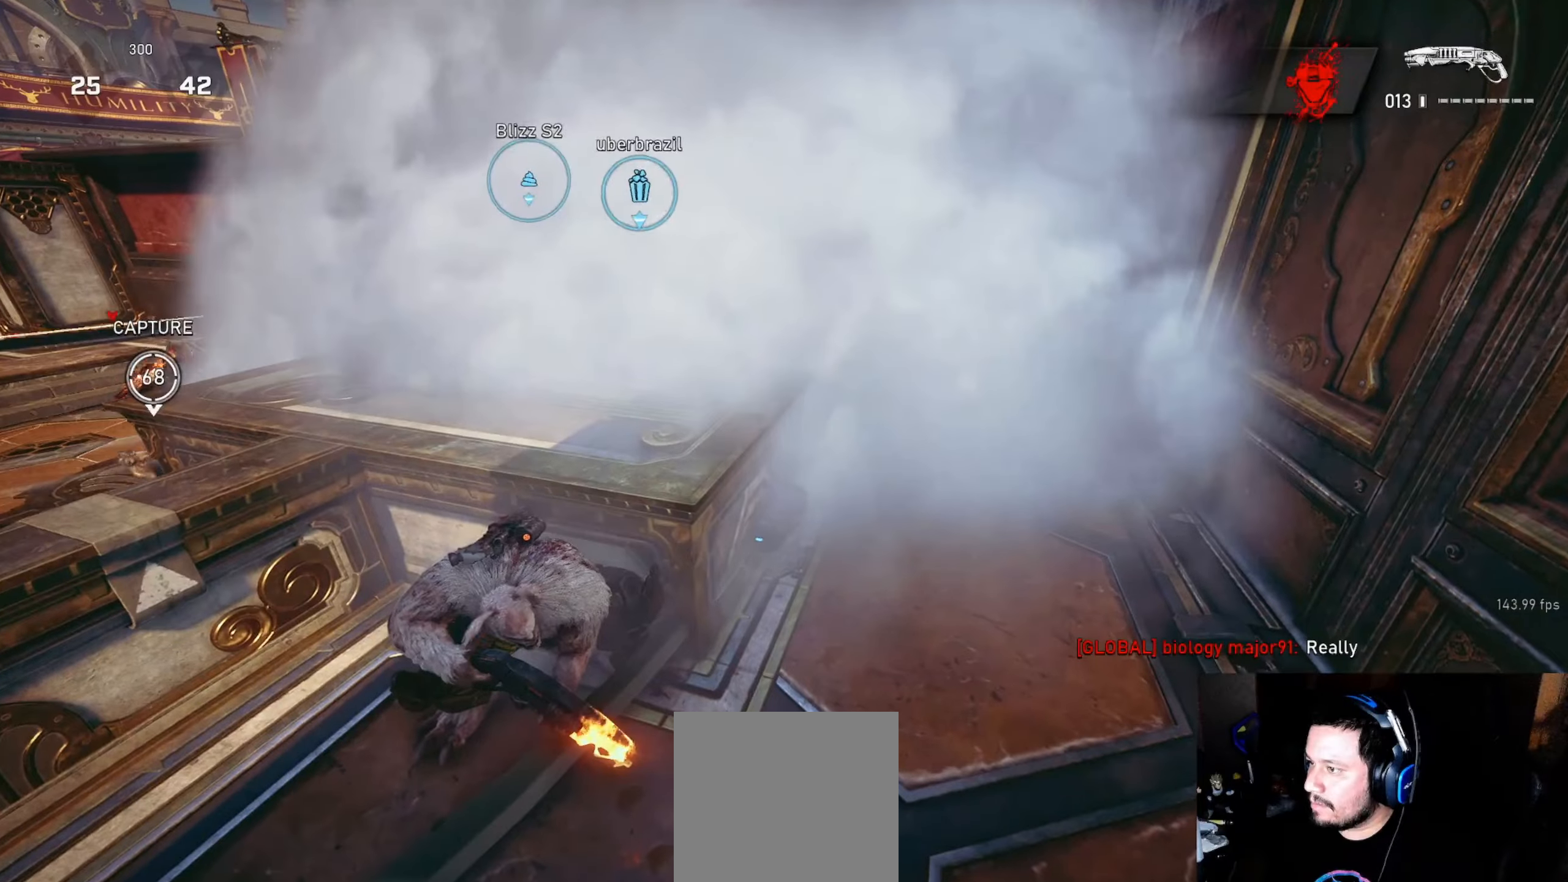
{"buttons": ["L2"], "left_stick": "up-right", "right_stick": "up-left", "events": [[166, "left_stick", "up"], [216, "L1", "down"], [266, "right_stick", "up"], [283, "L1", "up"], [316, "left_stick", "up-right"], [350, "right_stick", "center"], [466, "L2", "down"], [500, "right_stick", "up-left"]]}
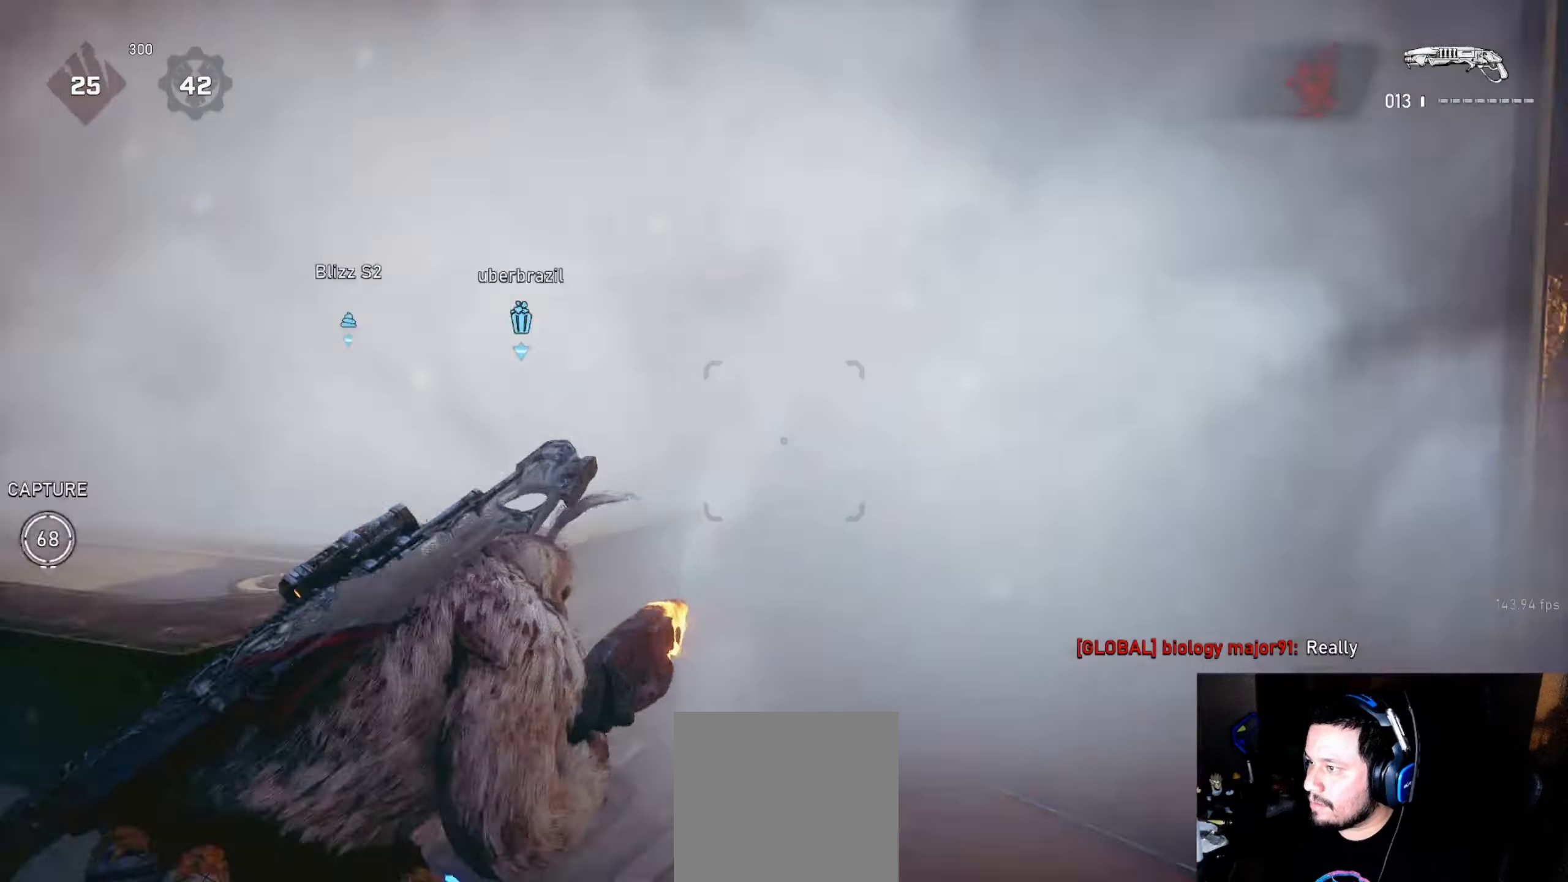
{"buttons": [], "left_stick": "up-left", "right_stick": "center", "events": [[100, "left_stick", "up-left"], [166, "R2", "down"], [183, "left_stick", "left"], [266, "L2", "up"], [283, "R2", "up"], [300, "right_stick", "center"], [350, "right_stick", "down-right"], [450, "right_stick", "center"], [500, "left_stick", "up-left"]]}
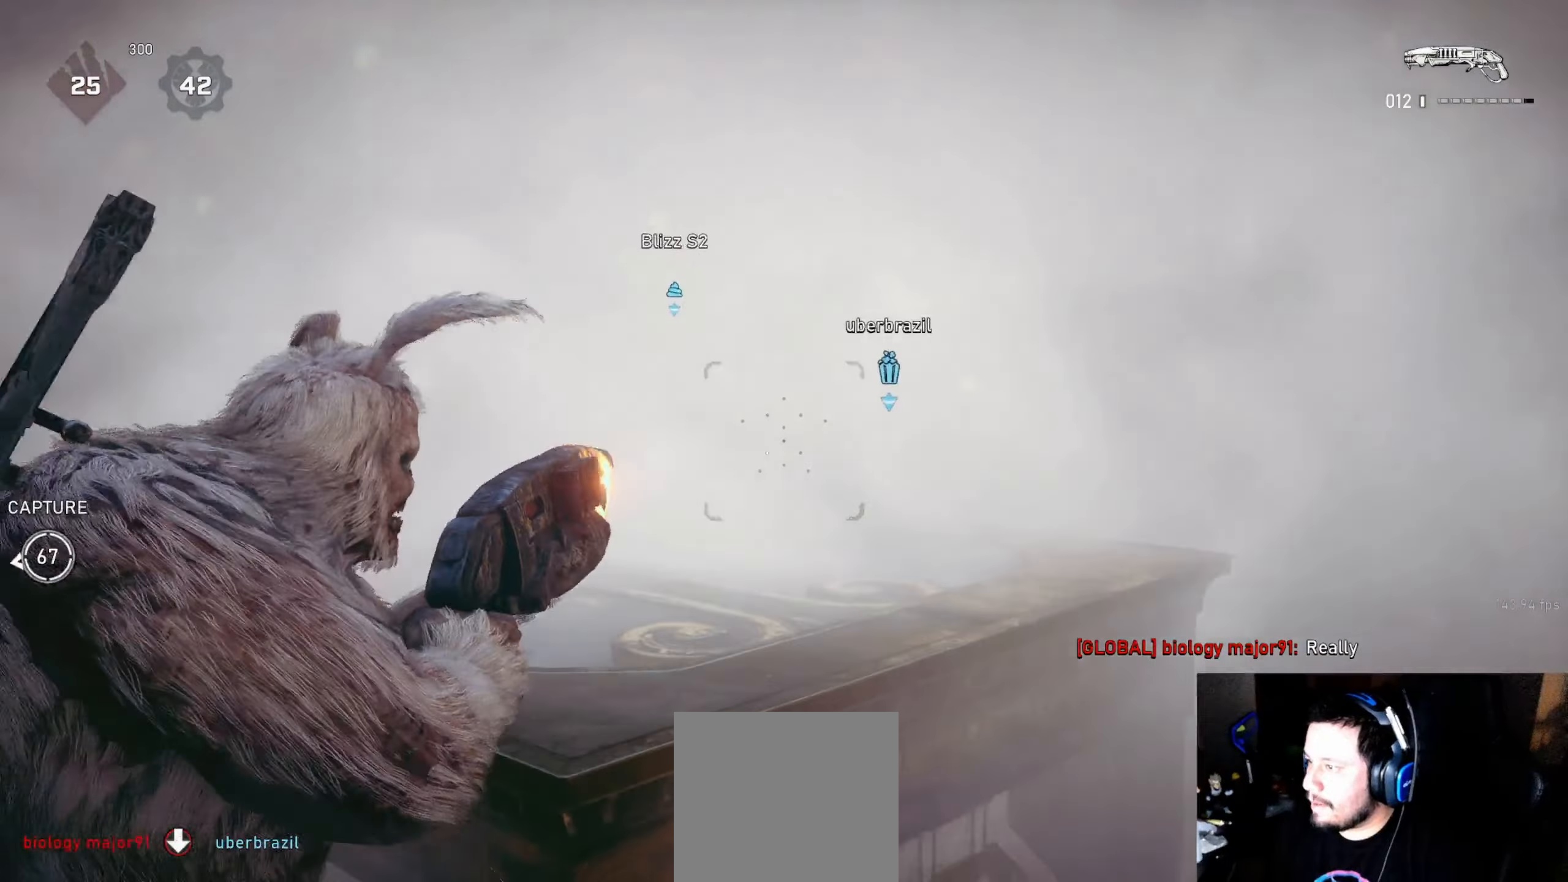
{"buttons": ["L1"], "left_stick": "down-left", "right_stick": "center", "events": [[33, "L1", "down"], [100, "L1", "up"], [183, "left_stick", "down-left"], [200, "right_stick", "down"], [283, "right_stick", "center"], [400, "DPAD_RIGHT", "down"], [450, "DPAD_RIGHT", "up"], [450, "L1", "down"]]}
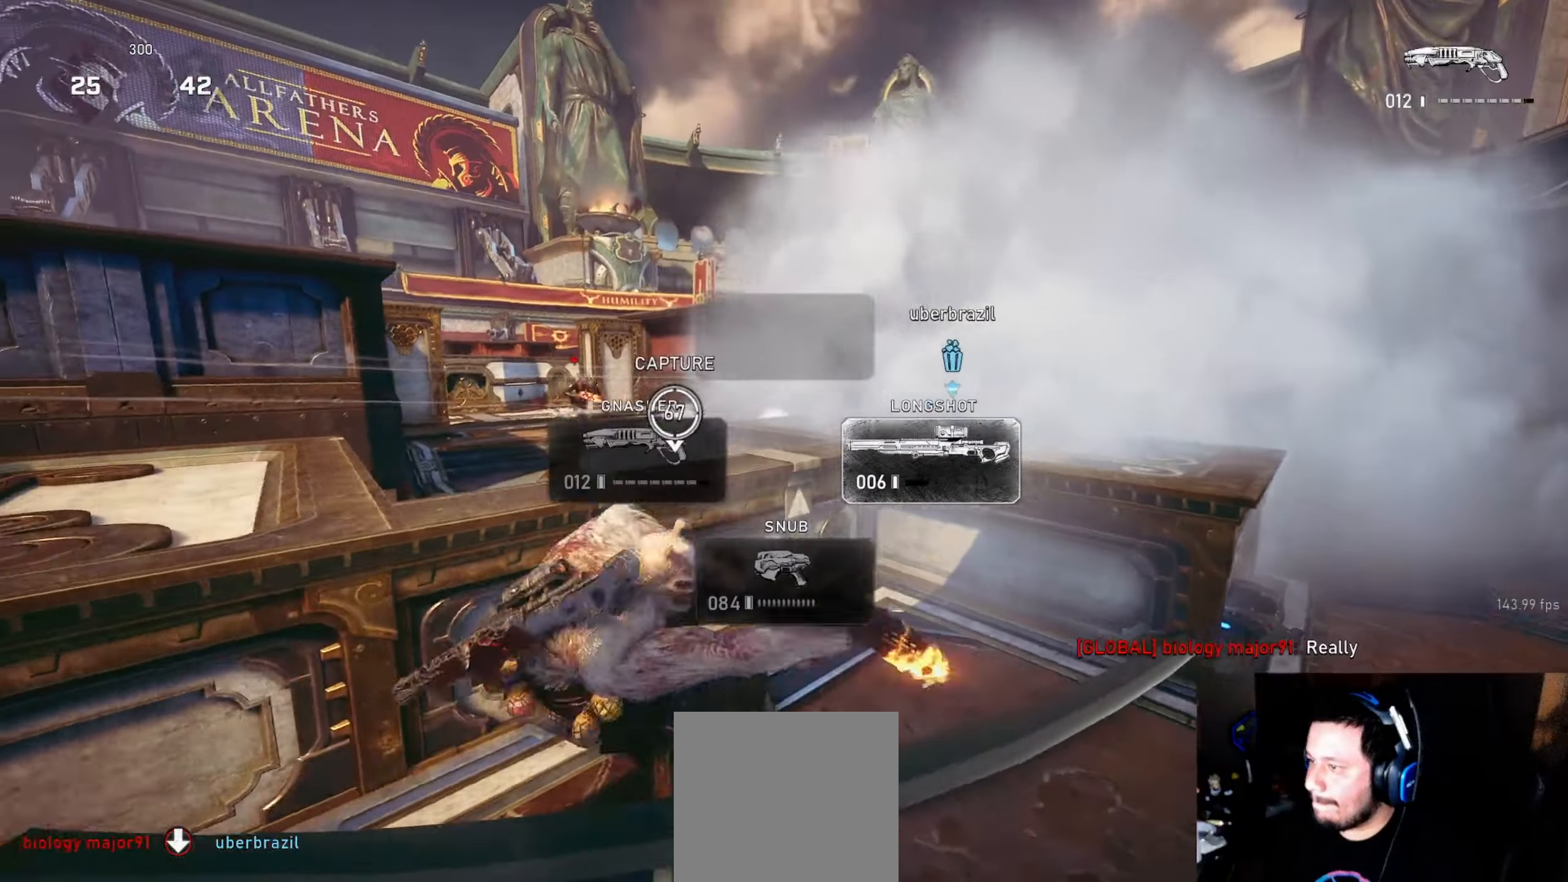
{"buttons": [], "left_stick": "up-left", "right_stick": "center", "events": [[83, "right_stick", "down-left"], [166, "right_stick", "center"], [233, "left_stick", "left"], [250, "A", "down"], [350, "A", "up"], [416, "L1", "up"], [466, "left_stick", "up-left"]]}
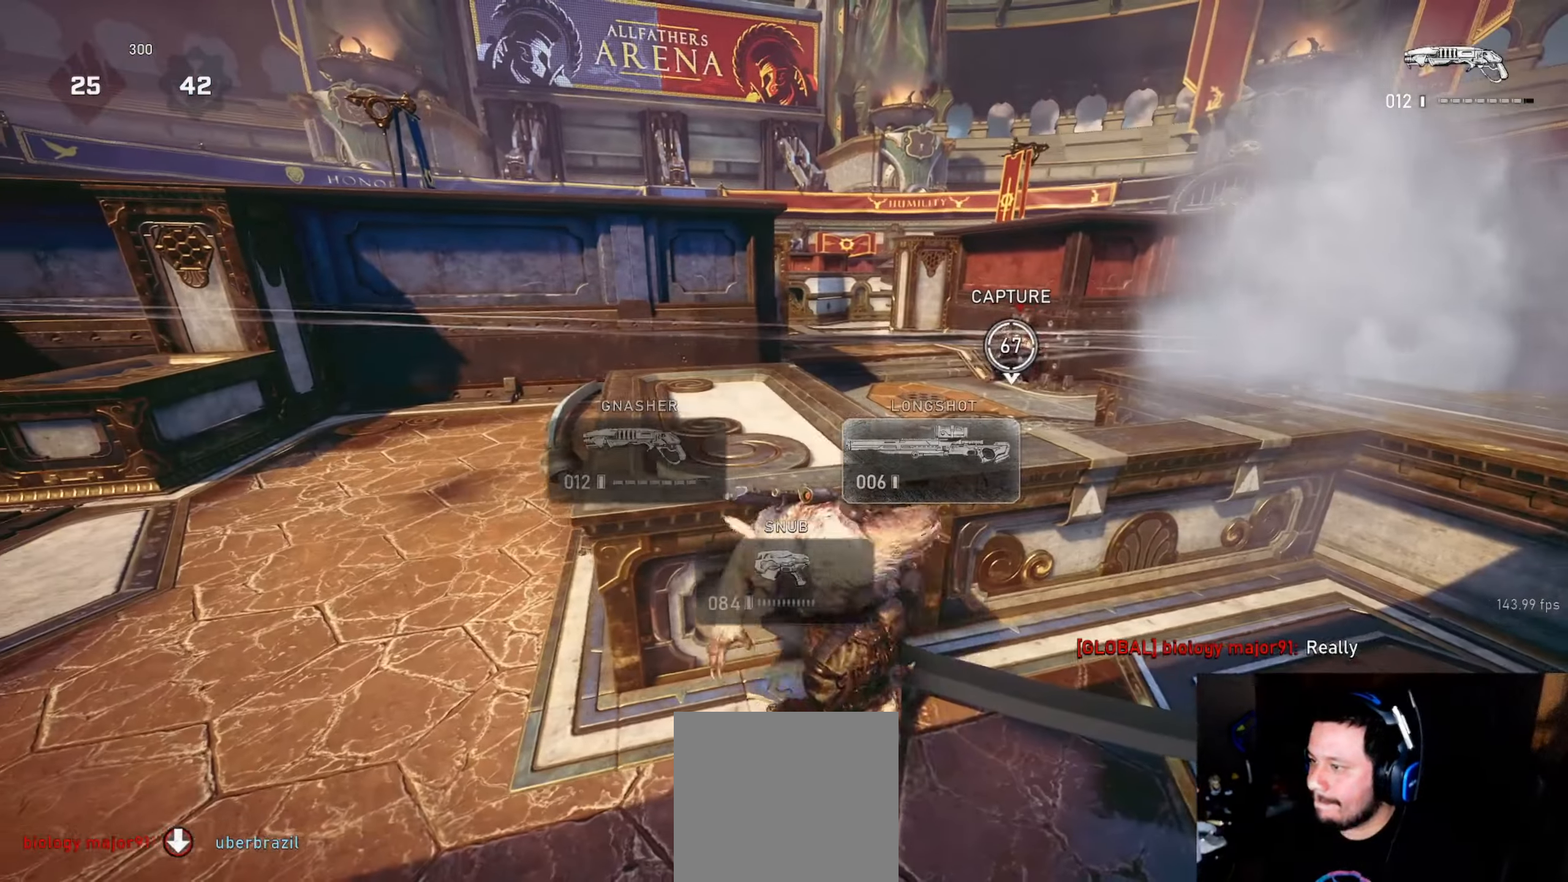
{"buttons": [], "left_stick": "up-left", "right_stick": "center", "events": [[100, "L1", "down"], [383, "L1", "up"]]}
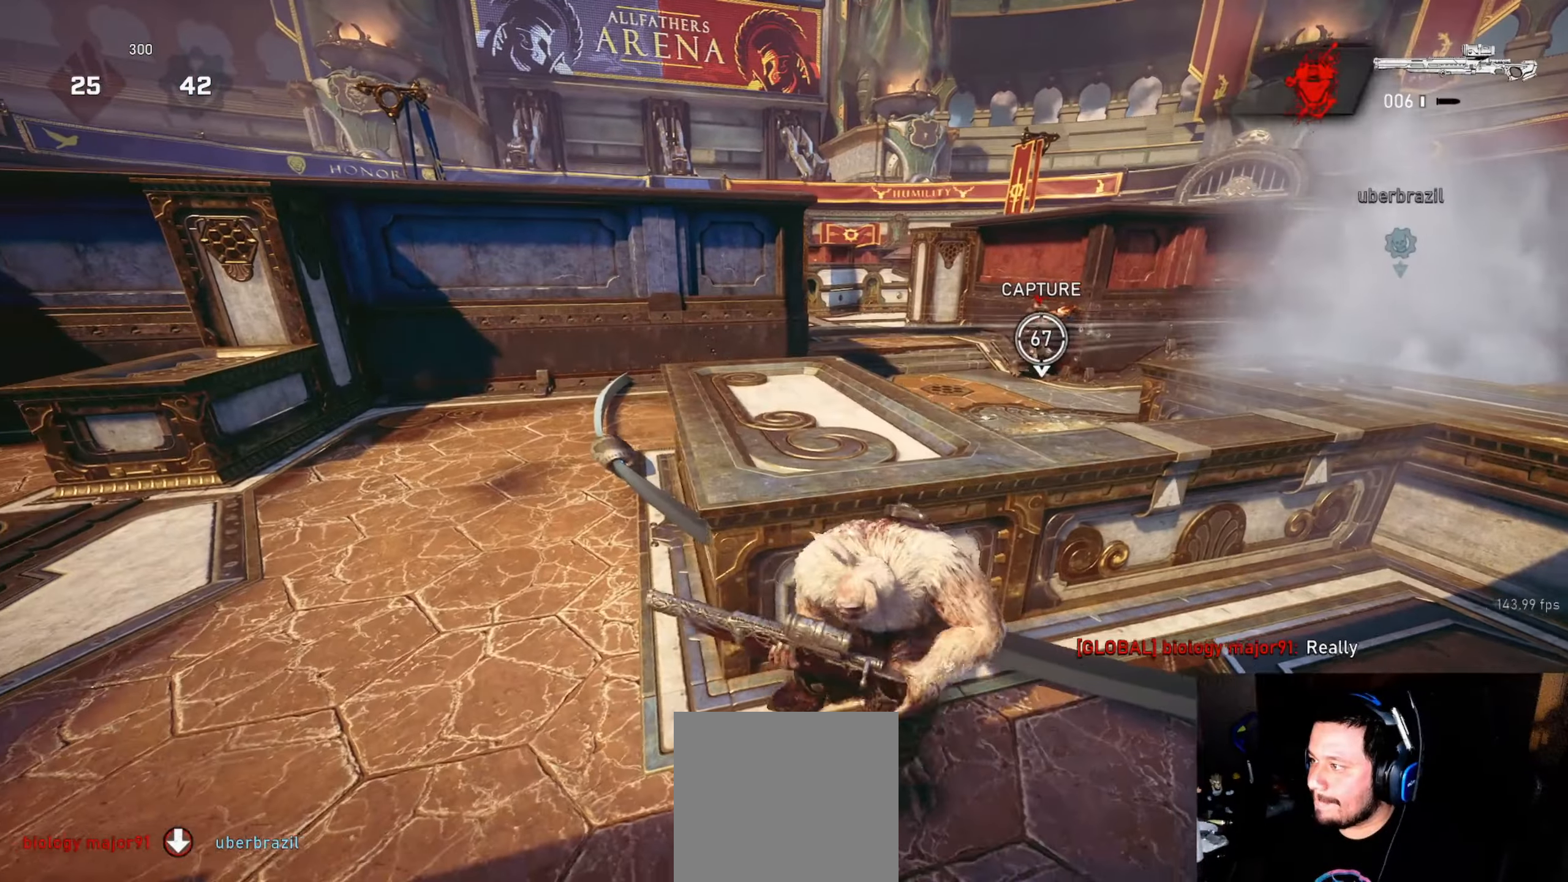
{"buttons": ["L1"], "left_stick": "up", "right_stick": "right", "events": [[50, "L1", "down"], [133, "left_stick", "up"], [166, "right_stick", "right"], [266, "right_stick", "center"], [400, "L1", "up"], [450, "L1", "down"], [450, "right_stick", "right"]]}
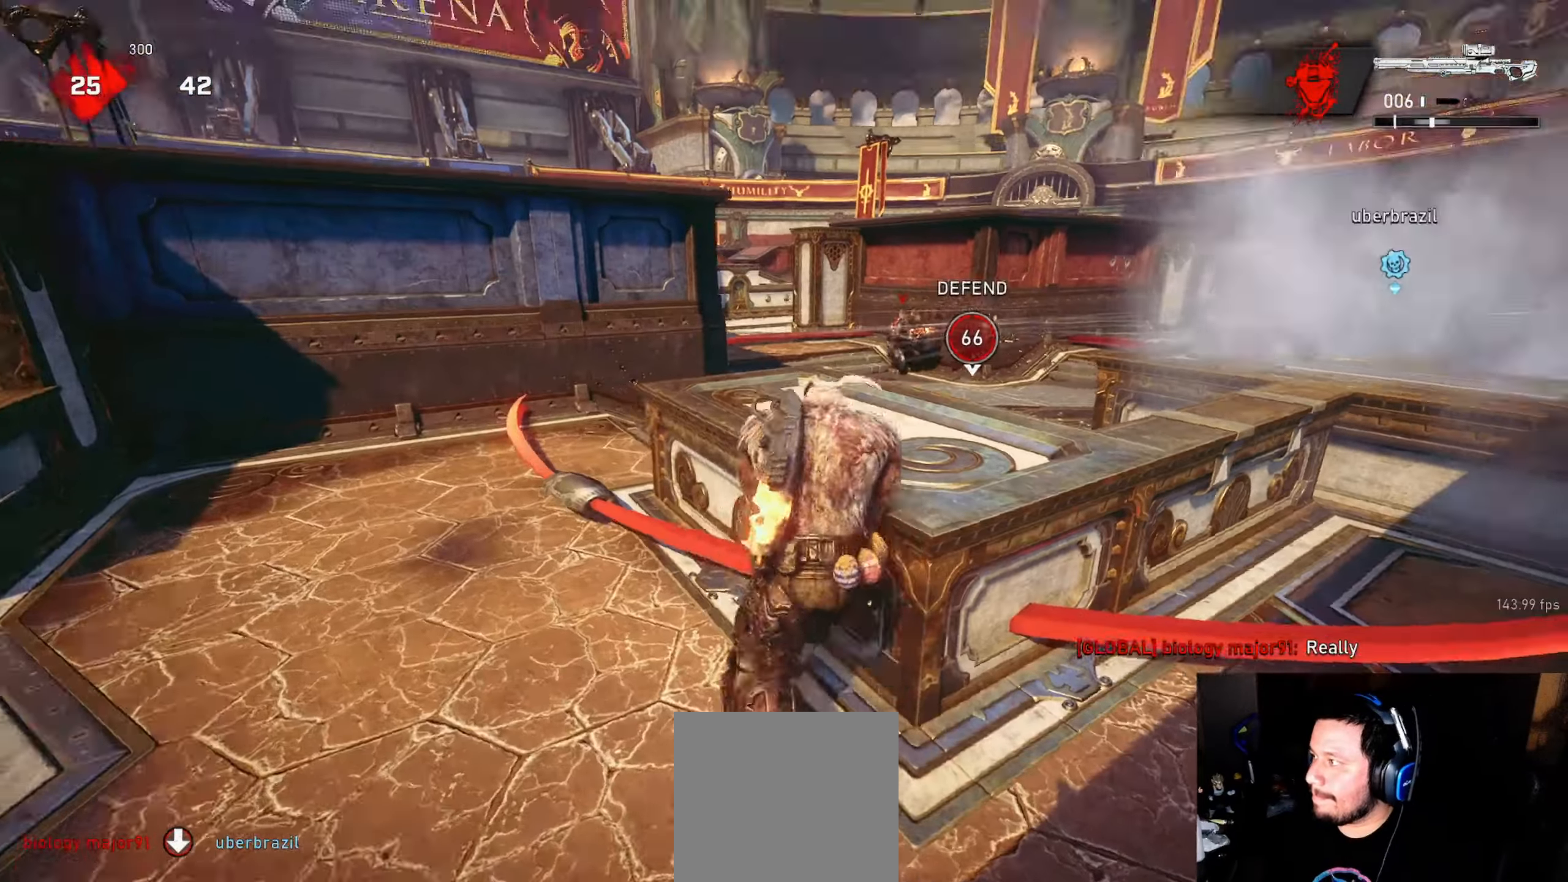
{"buttons": [], "left_stick": "up-left", "right_stick": "center", "events": [[16, "left_stick", "up-left"], [33, "L1", "up"], [116, "right_stick", "center"]]}